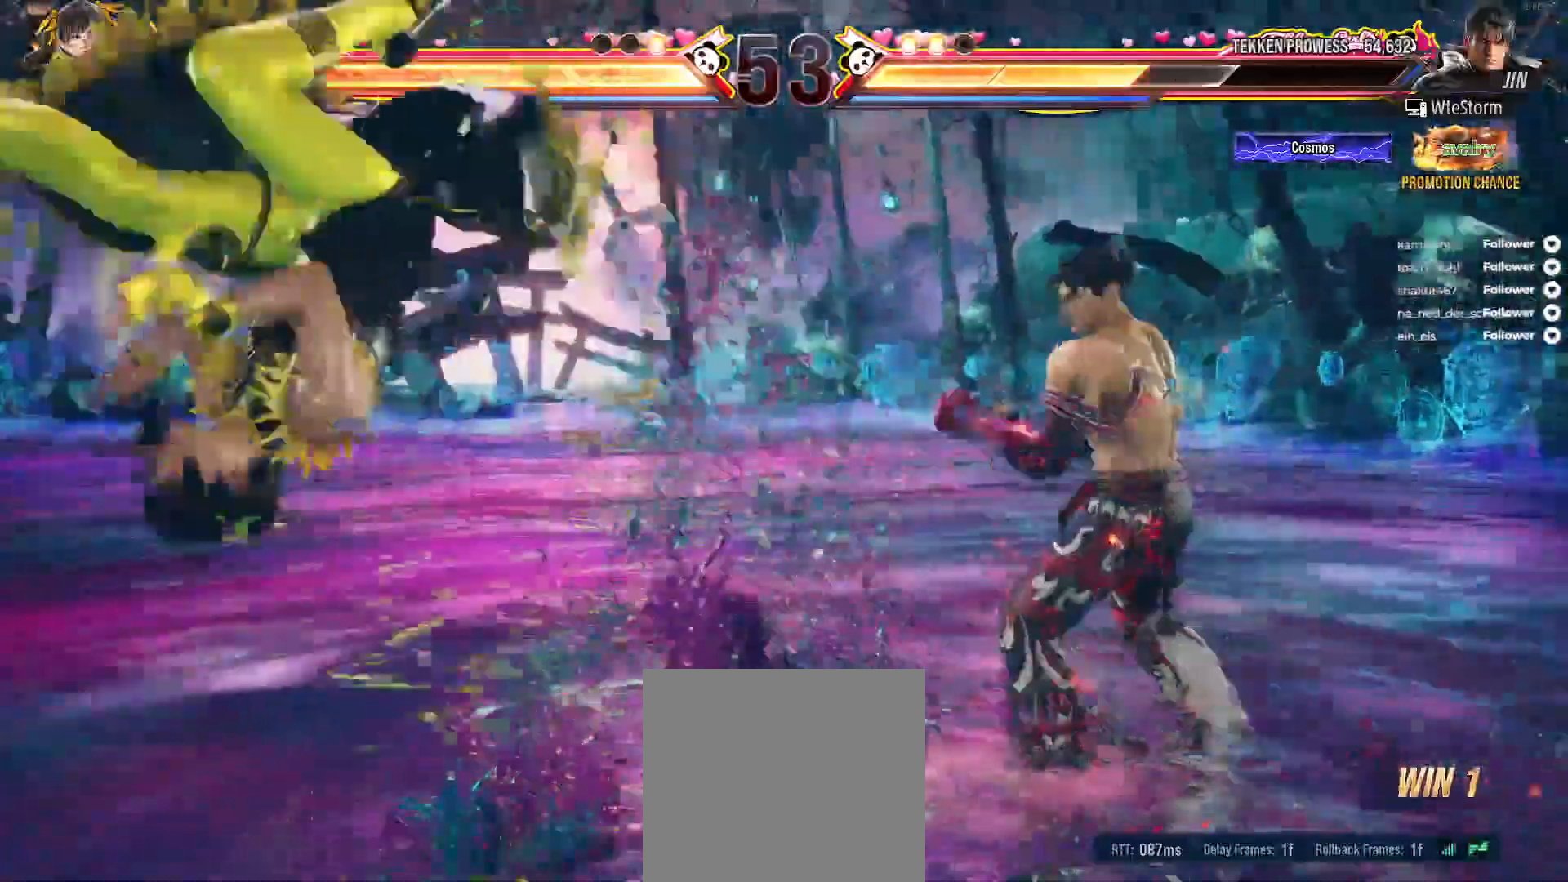
Gameplay with a controller (Xbox layout); each line is a JSON object with the inputs held at the frame after it. "events" lists button and stick changes between this image and that frame as [ms after this image, input, new state], when the widget could be followed in between. Not read: left_stick.
{"buttons": ["X", "DPAD_LEFT"], "right_stick": "center", "events": [[50, "DPAD_LEFT", "down"], [167, "DPAD_LEFT", "up"], [200, "X", "down"], [217, "DPAD_LEFT", "down"], [300, "X", "up"], [500, "X", "down"]]}
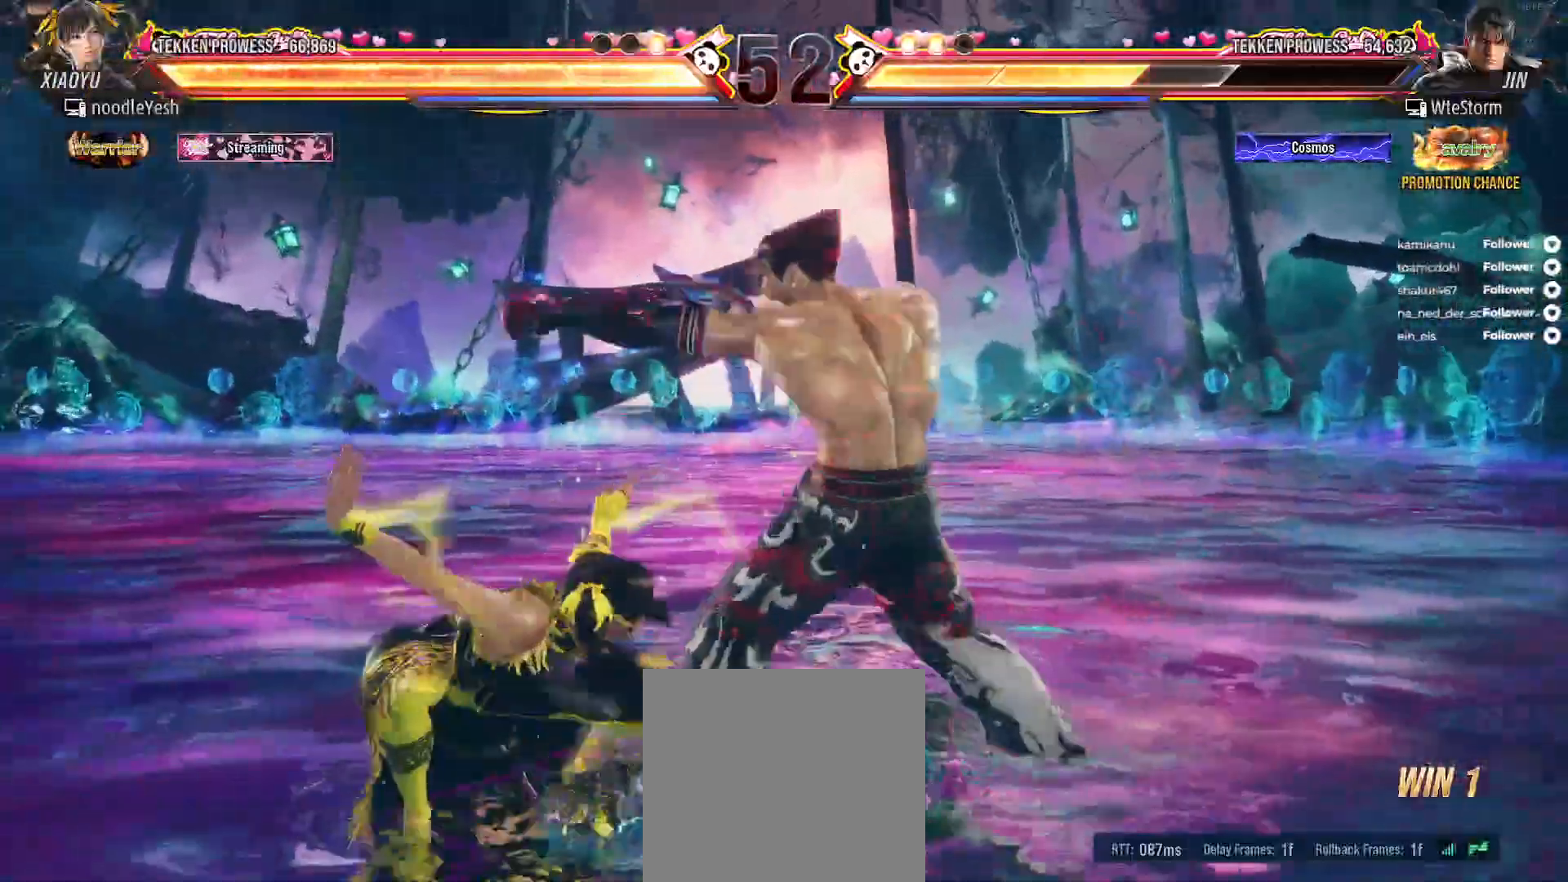
{"buttons": ["A", "DPAD_LEFT"], "right_stick": "center", "events": [[267, "X", "up"], [467, "A", "down"]]}
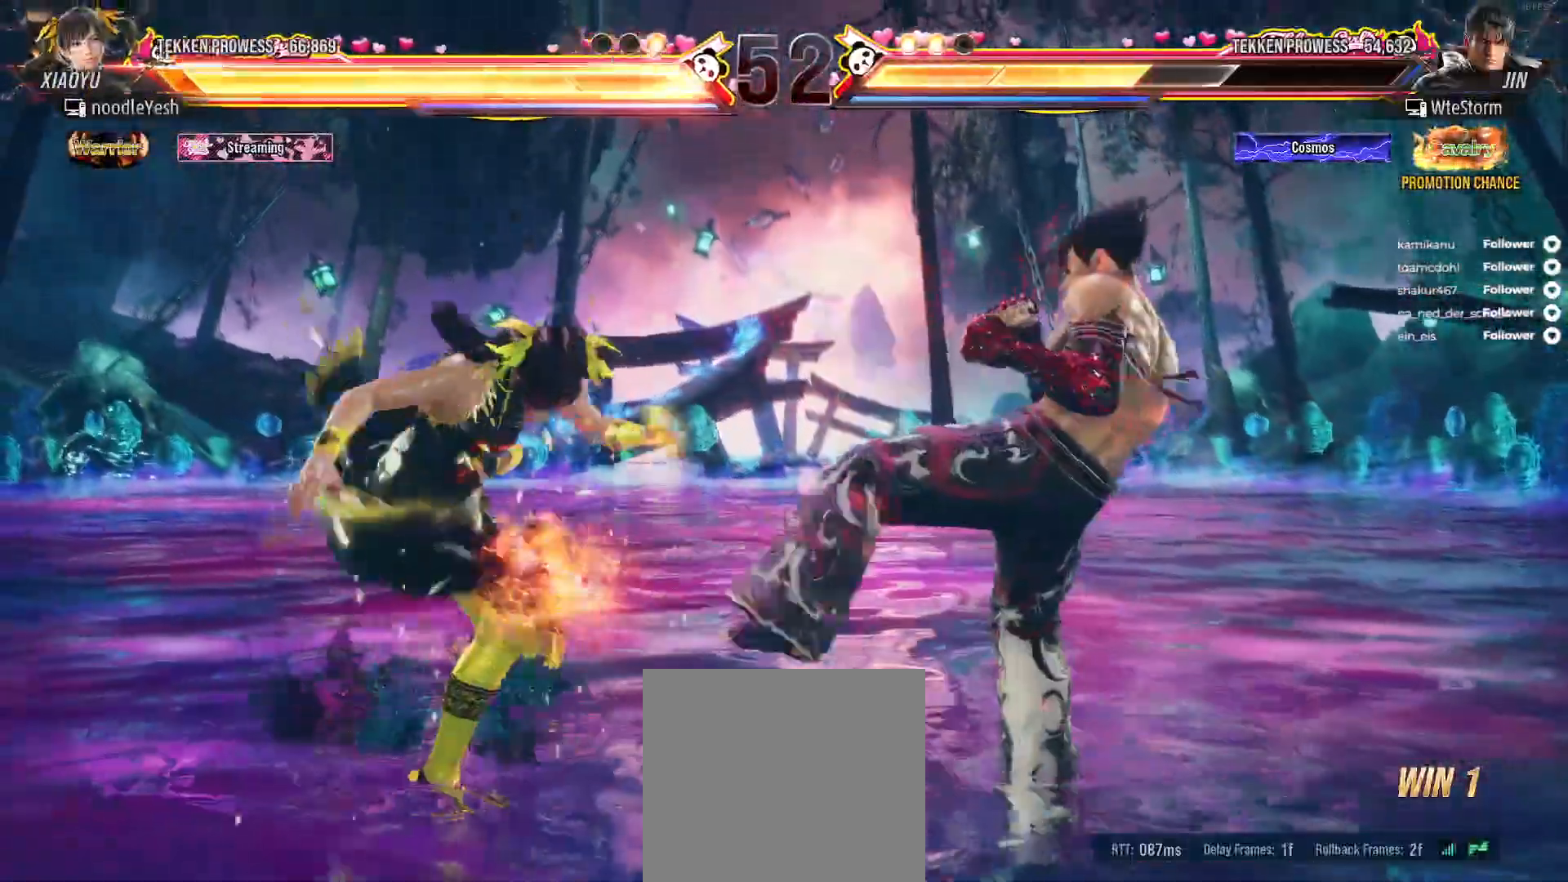
{"buttons": ["A"], "right_stick": "center"}
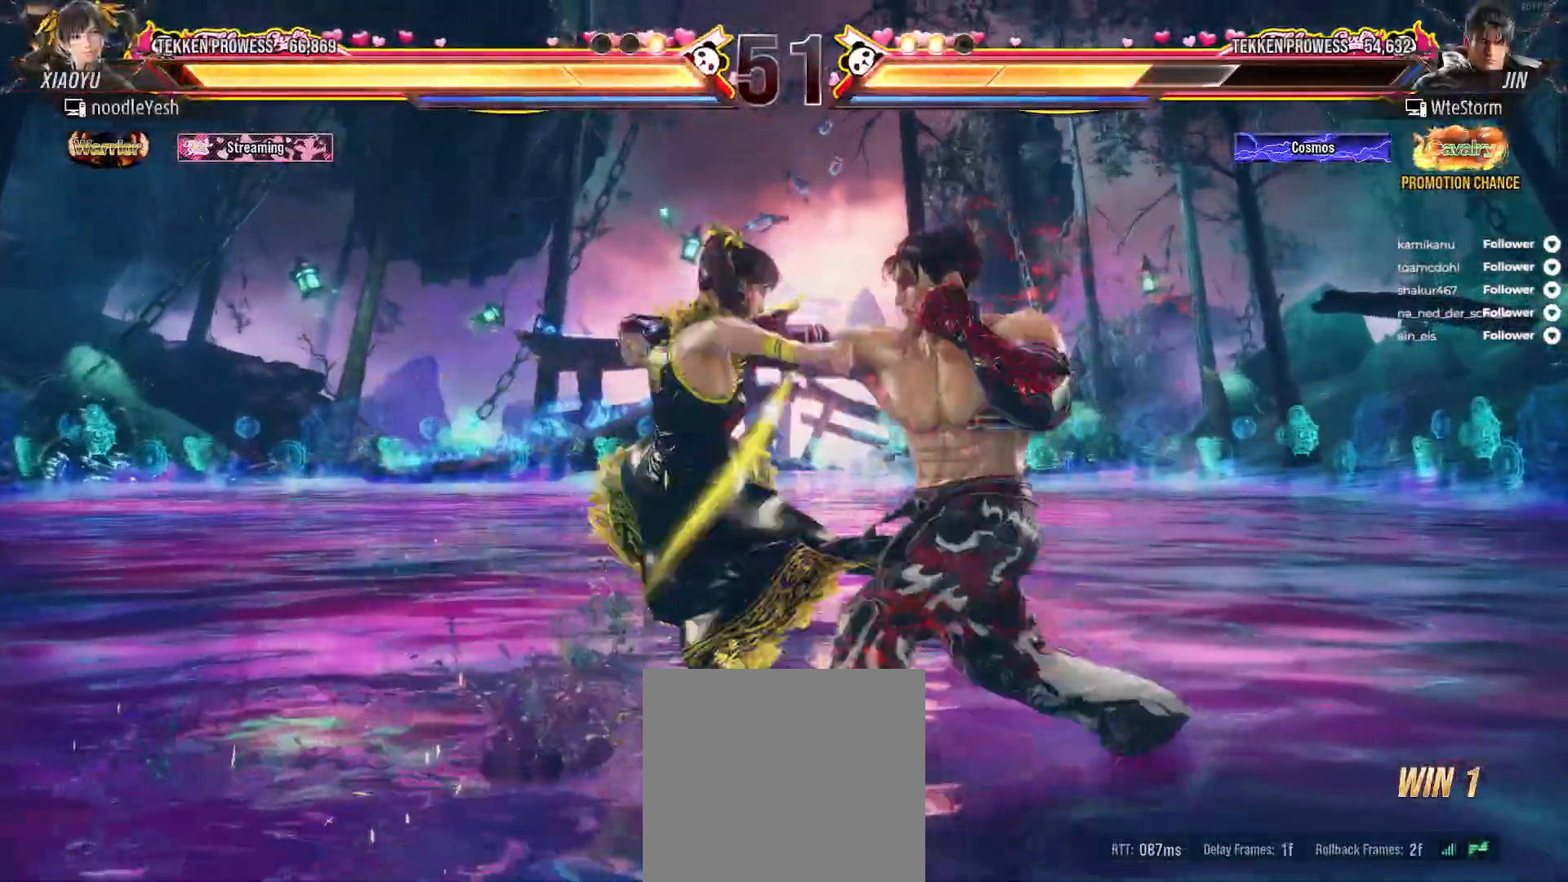
{"buttons": ["DPAD_LEFT"], "right_stick": "center", "events": [[17, "A", "up"], [100, "A", "down"], [167, "A", "up"], [233, "DPAD_RIGHT", "down"], [300, "DPAD_RIGHT", "up"], [350, "DPAD_LEFT", "down"]]}
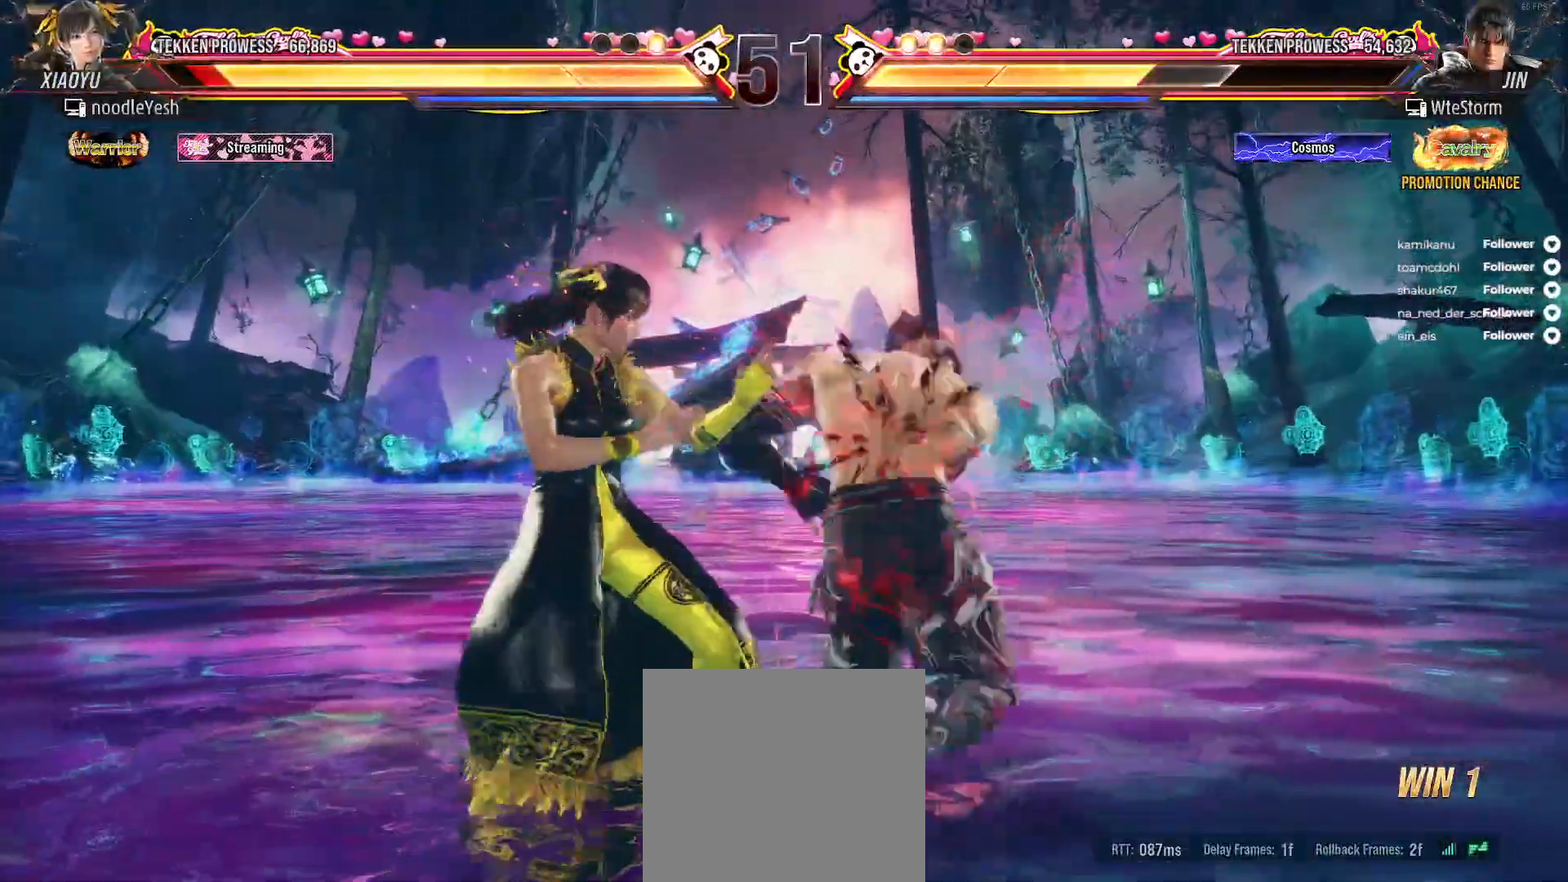
{"buttons": ["DPAD_LEFT"], "right_stick": "center", "events": []}
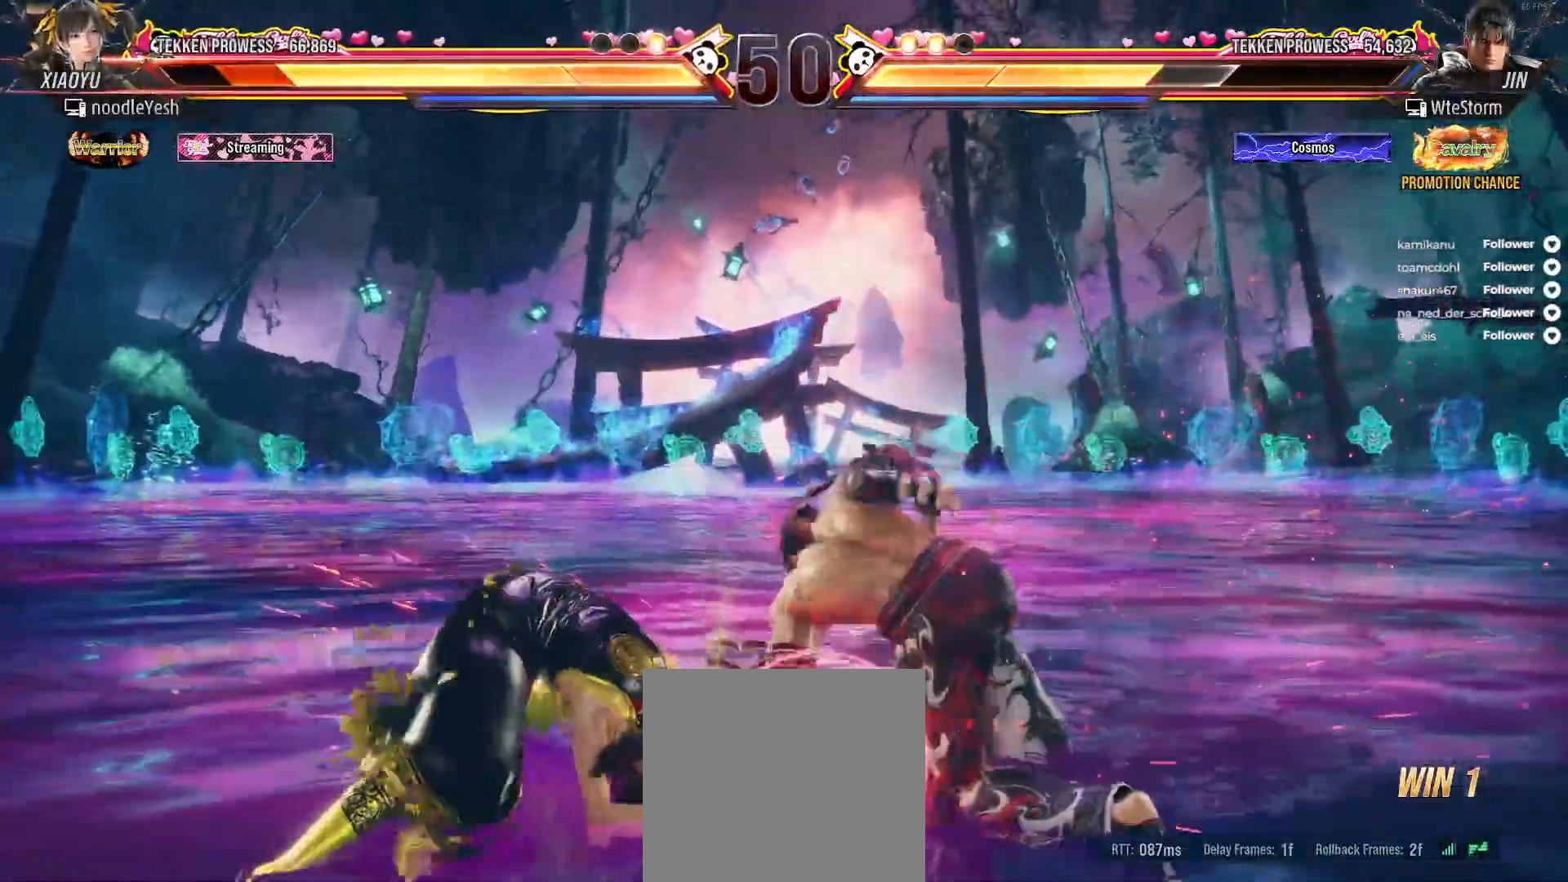
{"buttons": ["A"], "right_stick": "center", "events": [[117, "A", "down"], [133, "DPAD_LEFT", "up"], [217, "A", "up"], [283, "A", "down"], [367, "A", "up"], [417, "A", "down"]]}
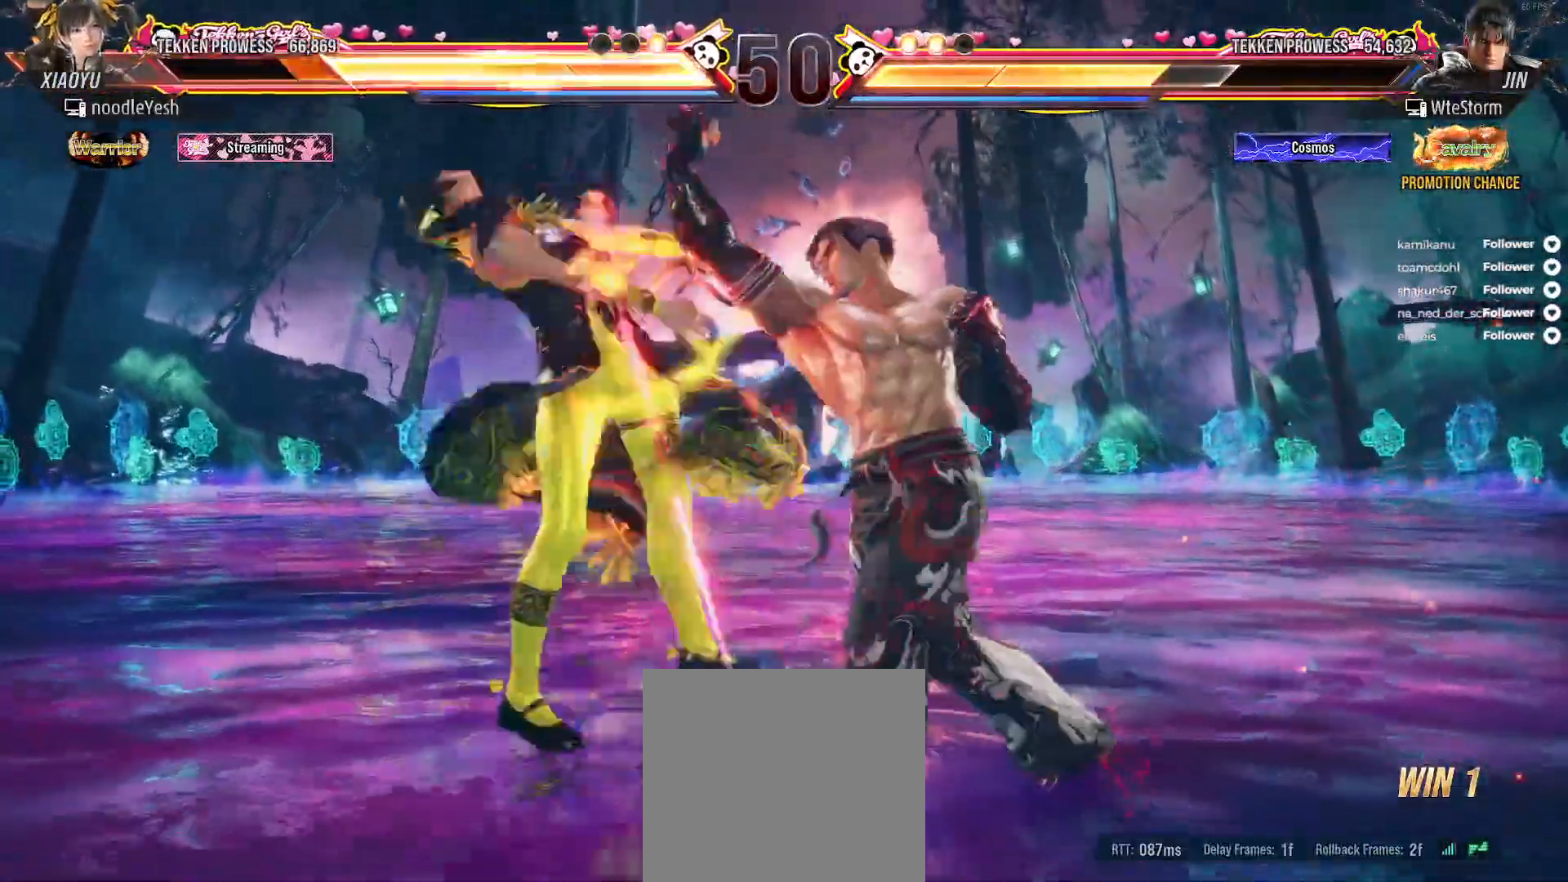
{"buttons": ["DPAD_LEFT"], "right_stick": "center", "events": [[17, "A", "up"], [33, "DPAD_LEFT", "down"]]}
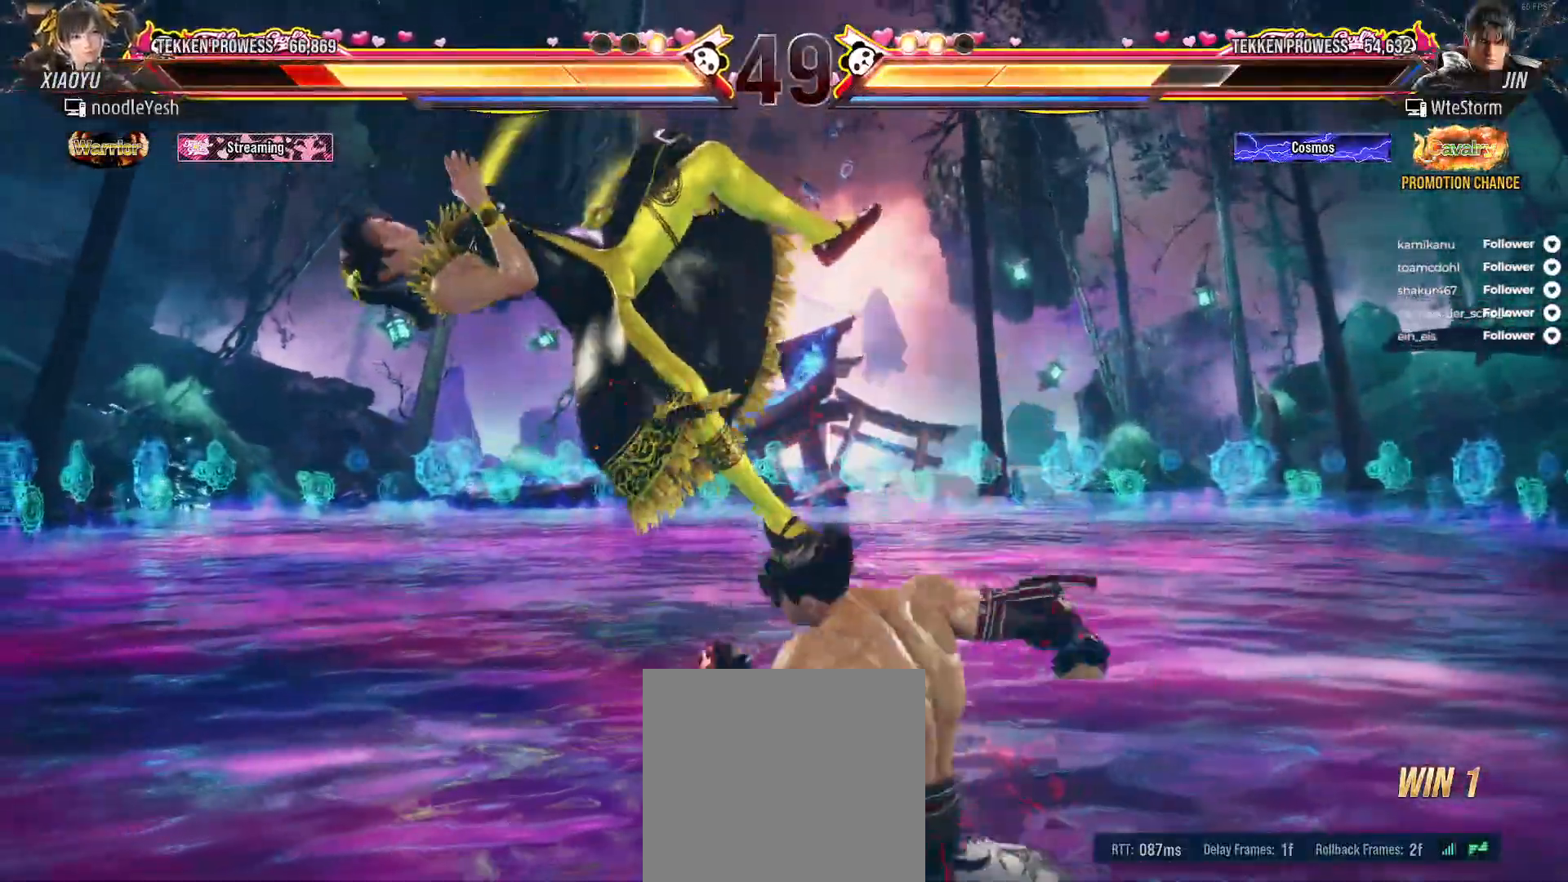
{"buttons": ["X"], "right_stick": "center", "events": [[150, "DPAD_LEFT", "up"], [250, "X", "down"]]}
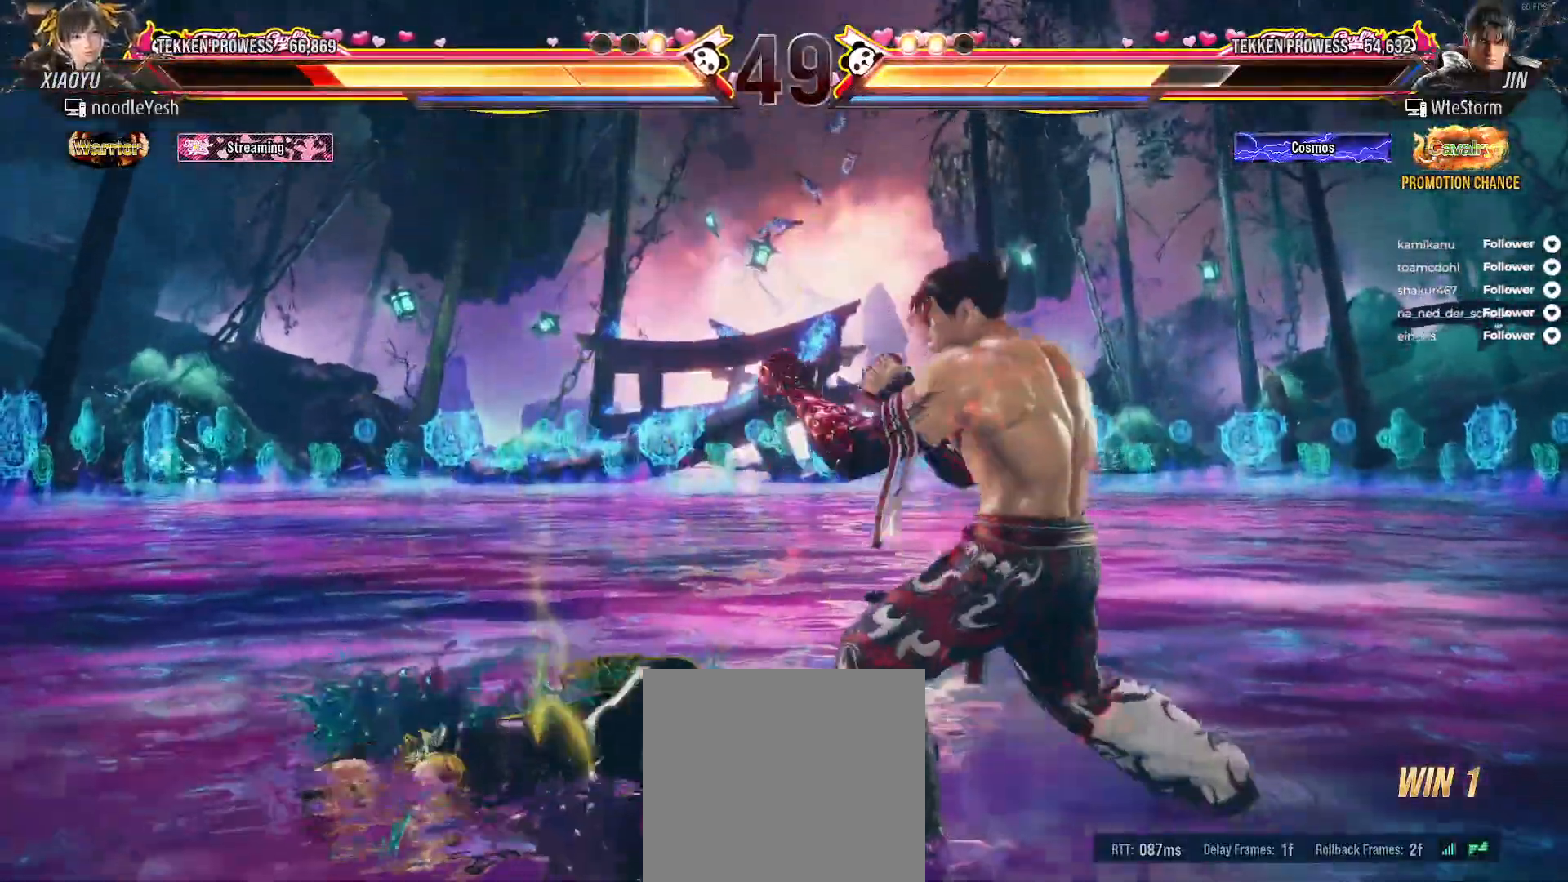
{"buttons": ["DPAD_LEFT"], "right_stick": "center", "events": [[183, "X", "up"], [250, "X", "down"], [283, "DPAD_LEFT", "down"], [500, "X", "up"]]}
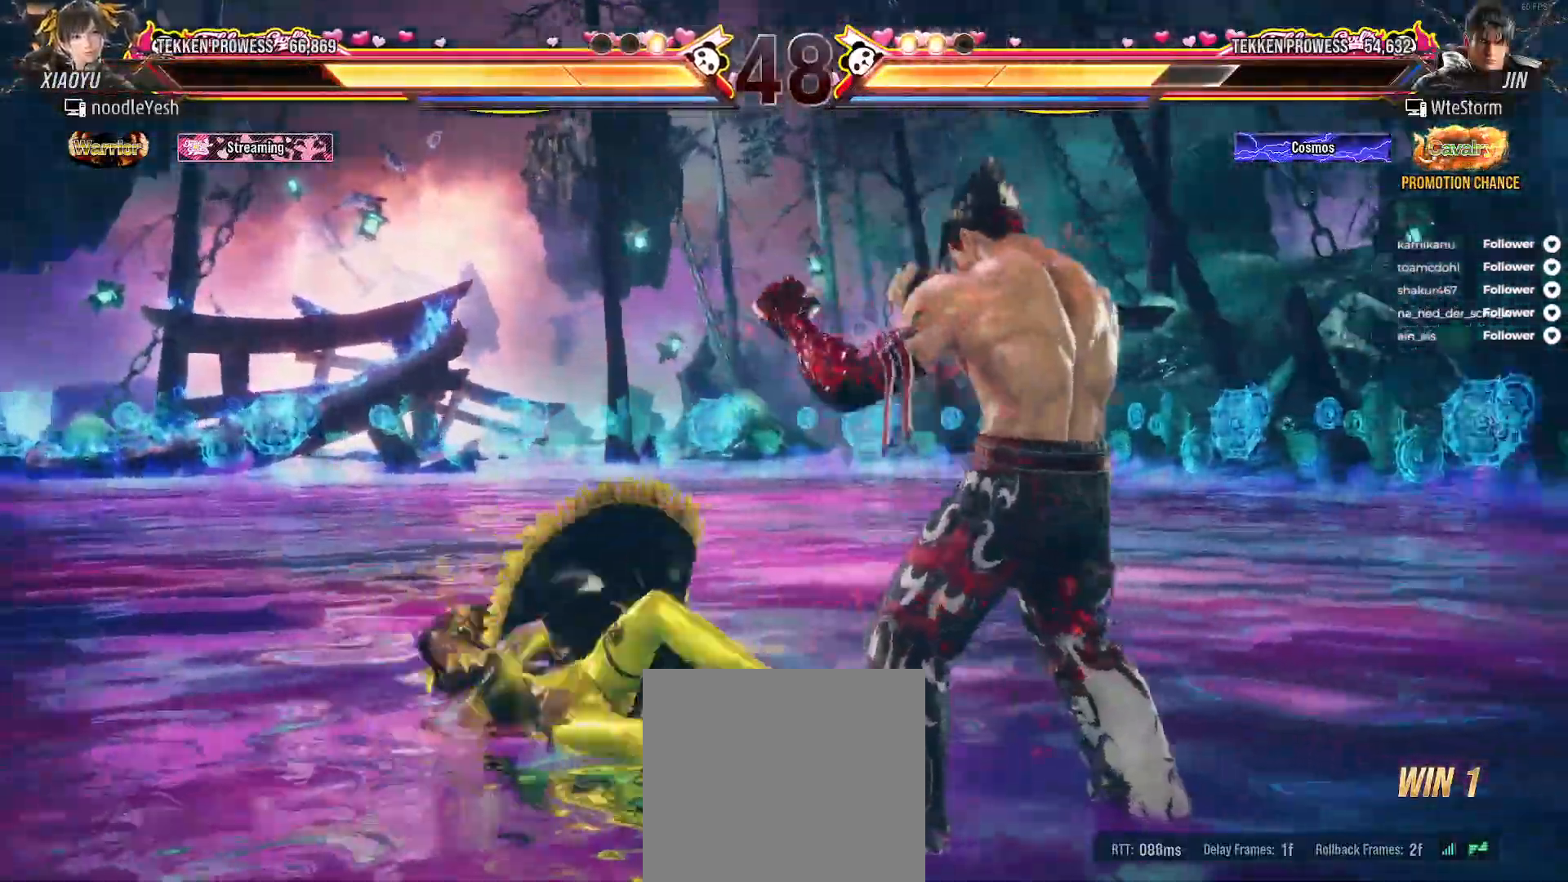
{"buttons": [], "right_stick": "center"}
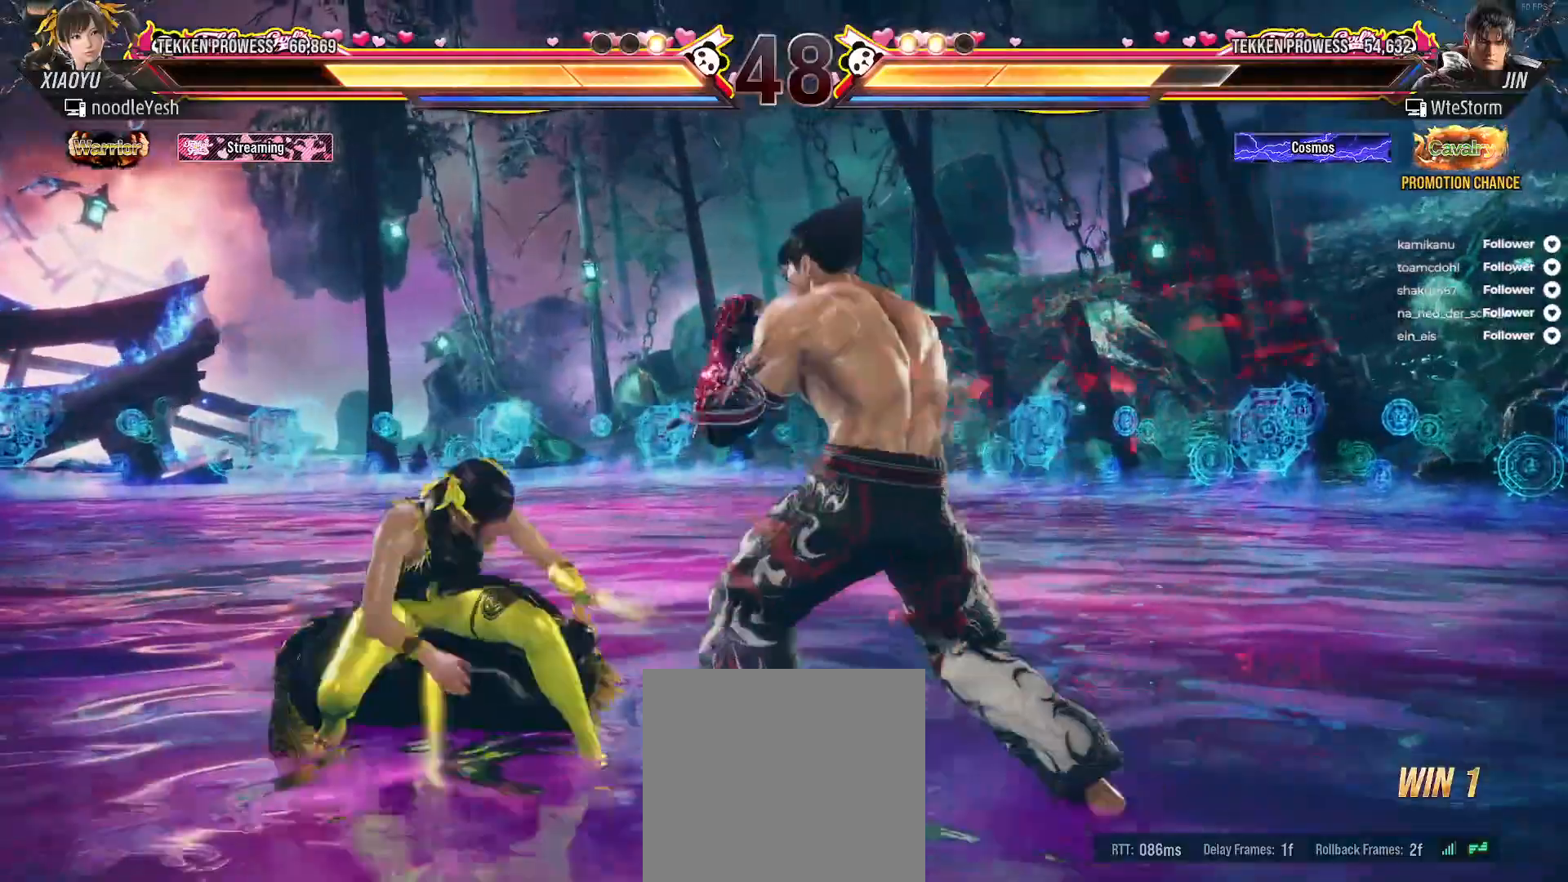
{"buttons": ["DPAD_DOWN", "DPAD_LEFT"], "right_stick": "center", "events": [[33, "DPAD_LEFT", "down"], [500, "DPAD_DOWN", "down"]]}
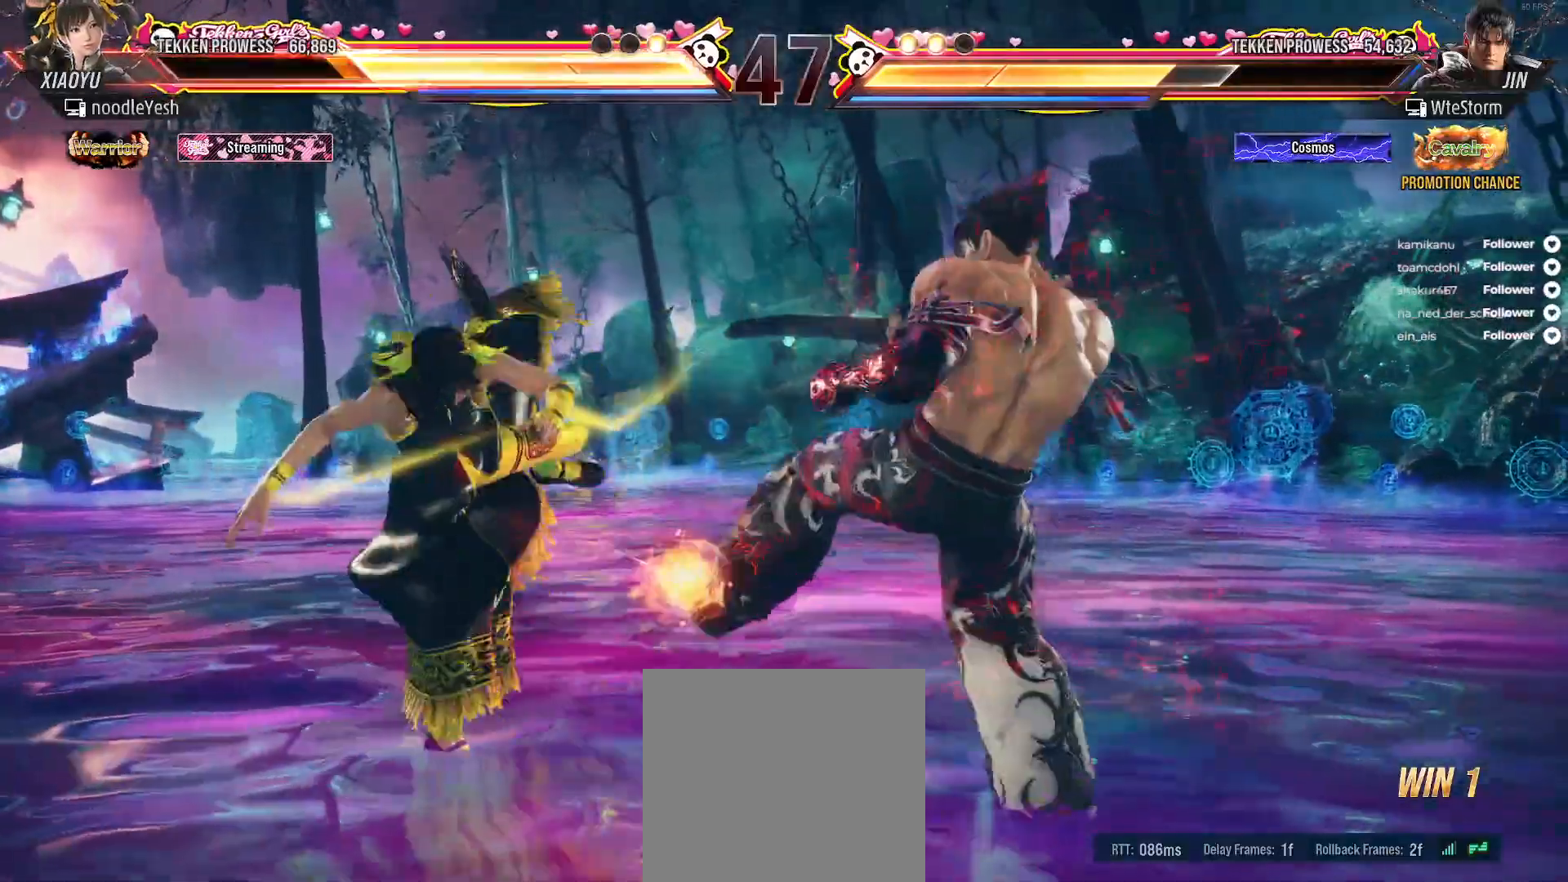
{"buttons": ["DPAD_LEFT"], "right_stick": "center", "events": [[500, "DPAD_DOWN", "up"]]}
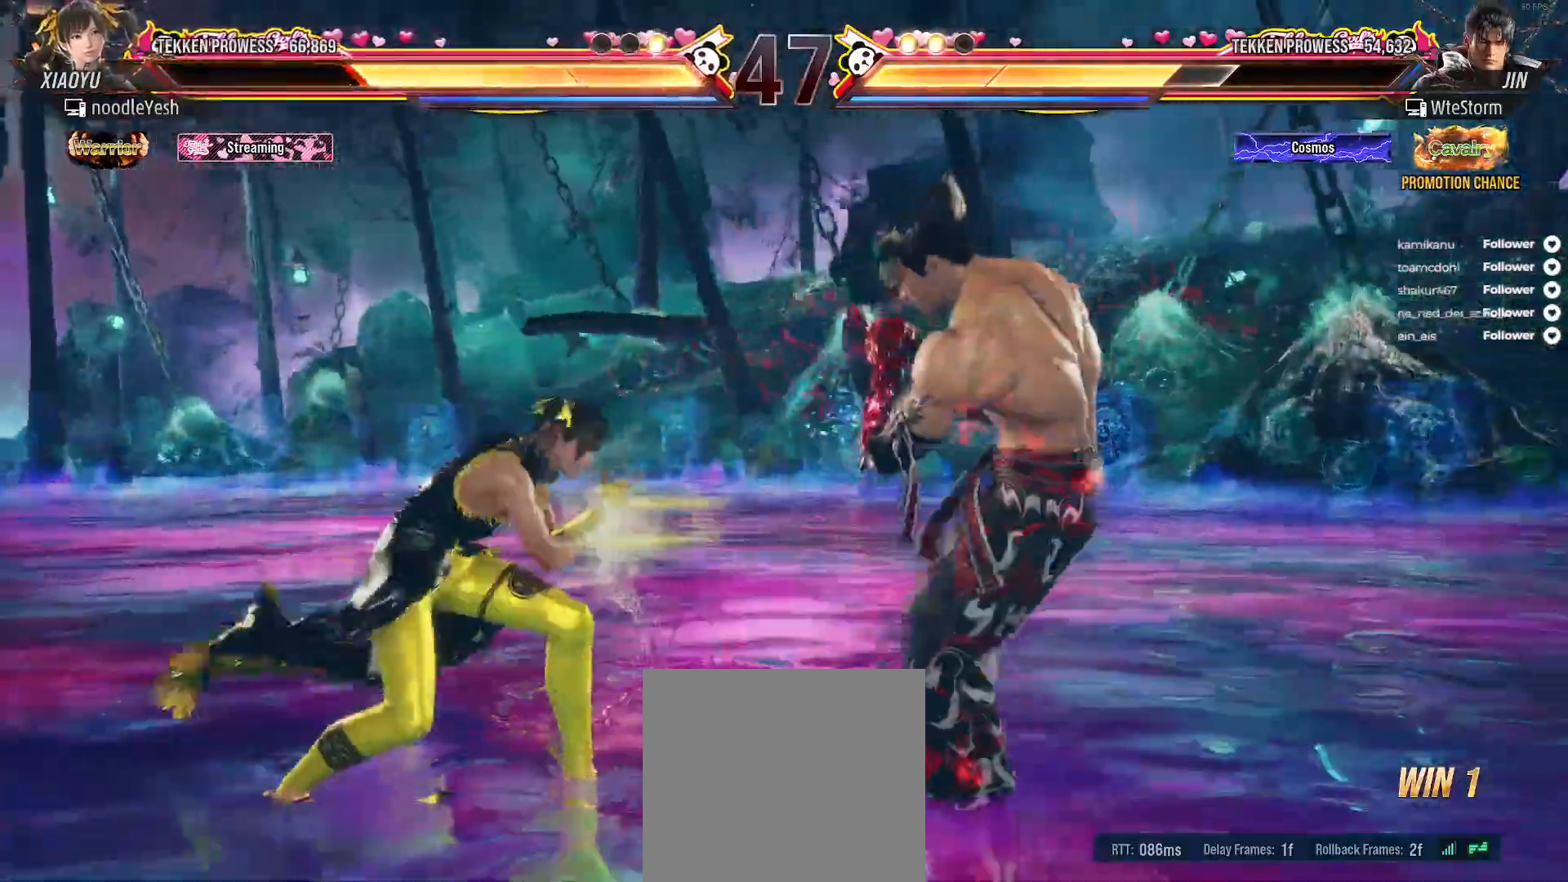
{"buttons": ["A", "DPAD_RIGHT"], "right_stick": "center", "events": [[33, "DPAD_LEFT", "up"], [100, "DPAD_LEFT", "down"], [217, "DPAD_LEFT", "up"], [300, "A", "down"], [417, "A", "up"], [417, "DPAD_RIGHT", "down"], [450, "A", "down"]]}
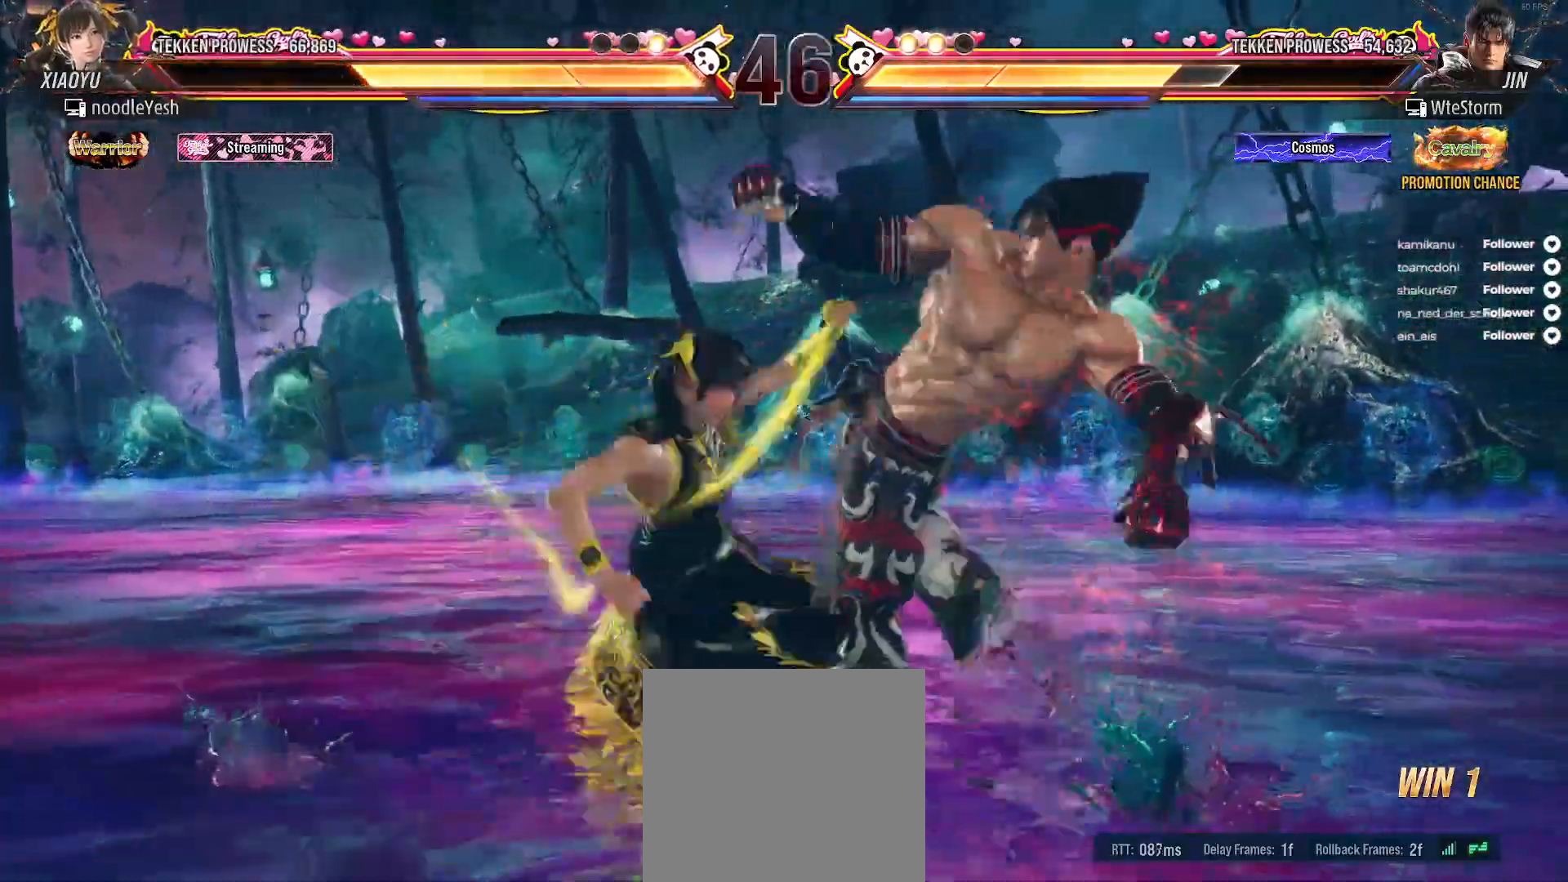
{"buttons": ["DPAD_LEFT"], "right_stick": "center", "events": [[50, "A", "up"], [100, "A", "down"], [133, "DPAD_RIGHT", "up"], [200, "A", "up"], [350, "DPAD_LEFT", "down"]]}
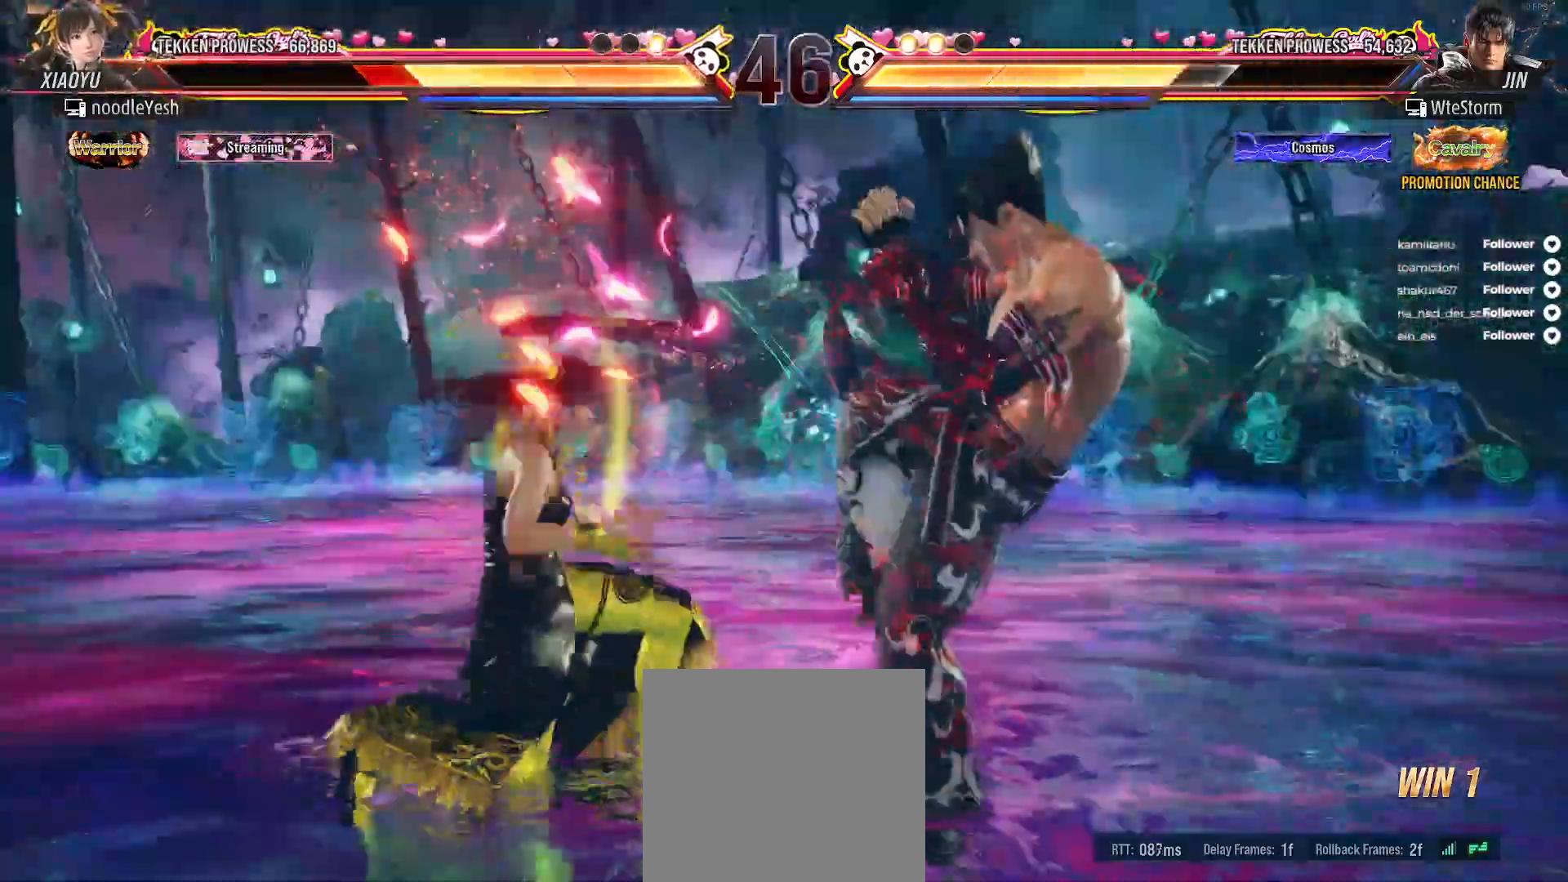
{"buttons": ["X"], "right_stick": "center", "events": [[117, "DPAD_LEFT", "up"], [167, "DPAD_LEFT", "down"], [317, "DPAD_LEFT", "up"], [467, "X", "down"]]}
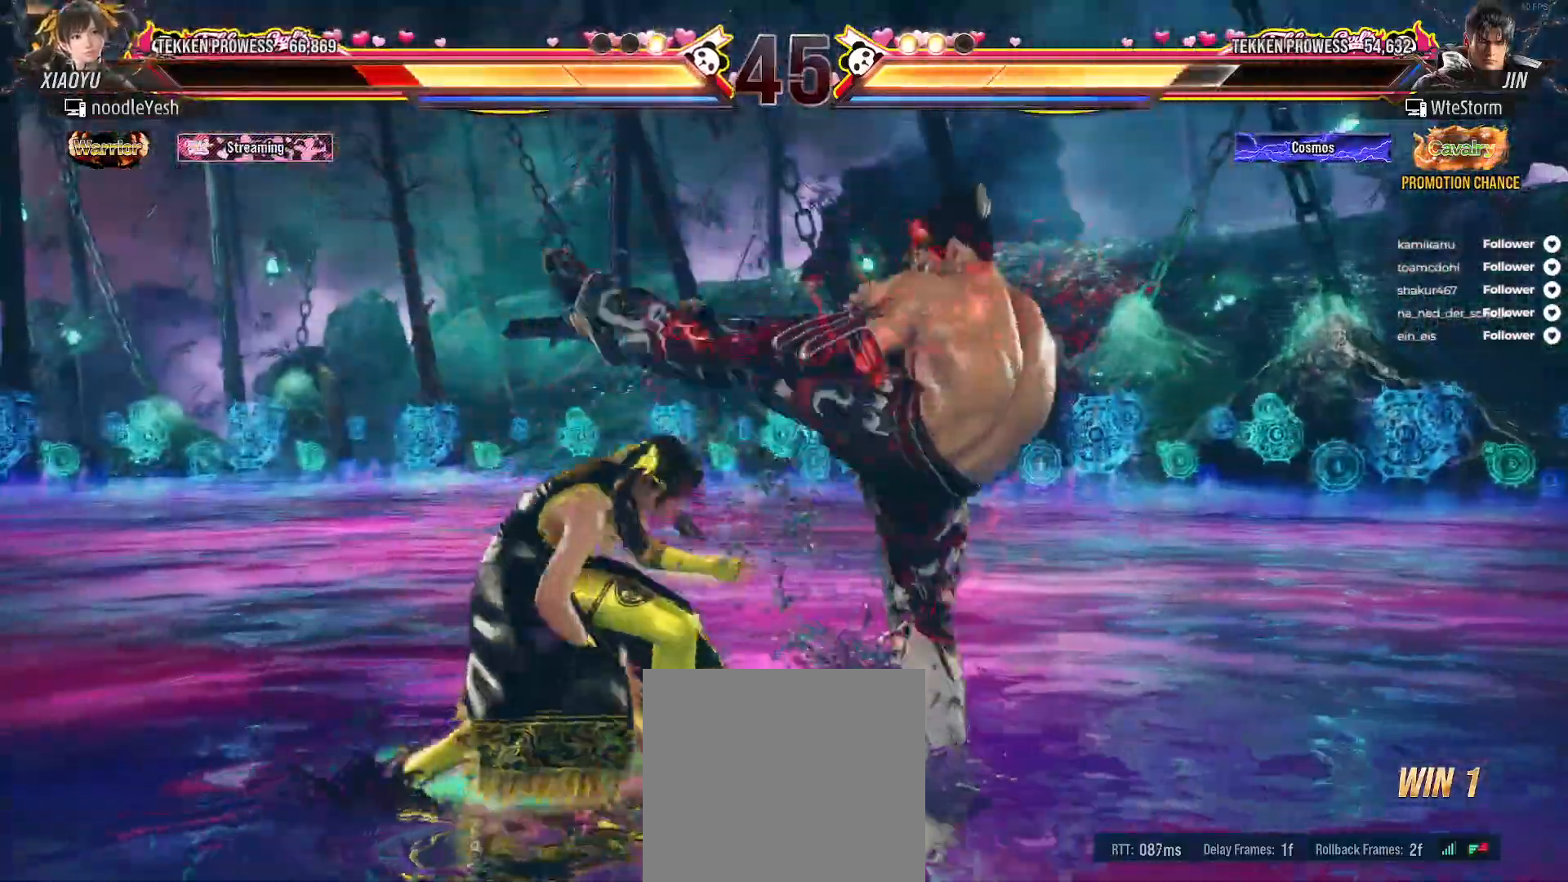
{"buttons": ["DPAD_LEFT"], "right_stick": "center", "events": [[33, "X", "up"], [133, "X", "down"], [200, "X", "up"], [283, "X", "down"], [300, "DPAD_LEFT", "down"], [350, "X", "up"]]}
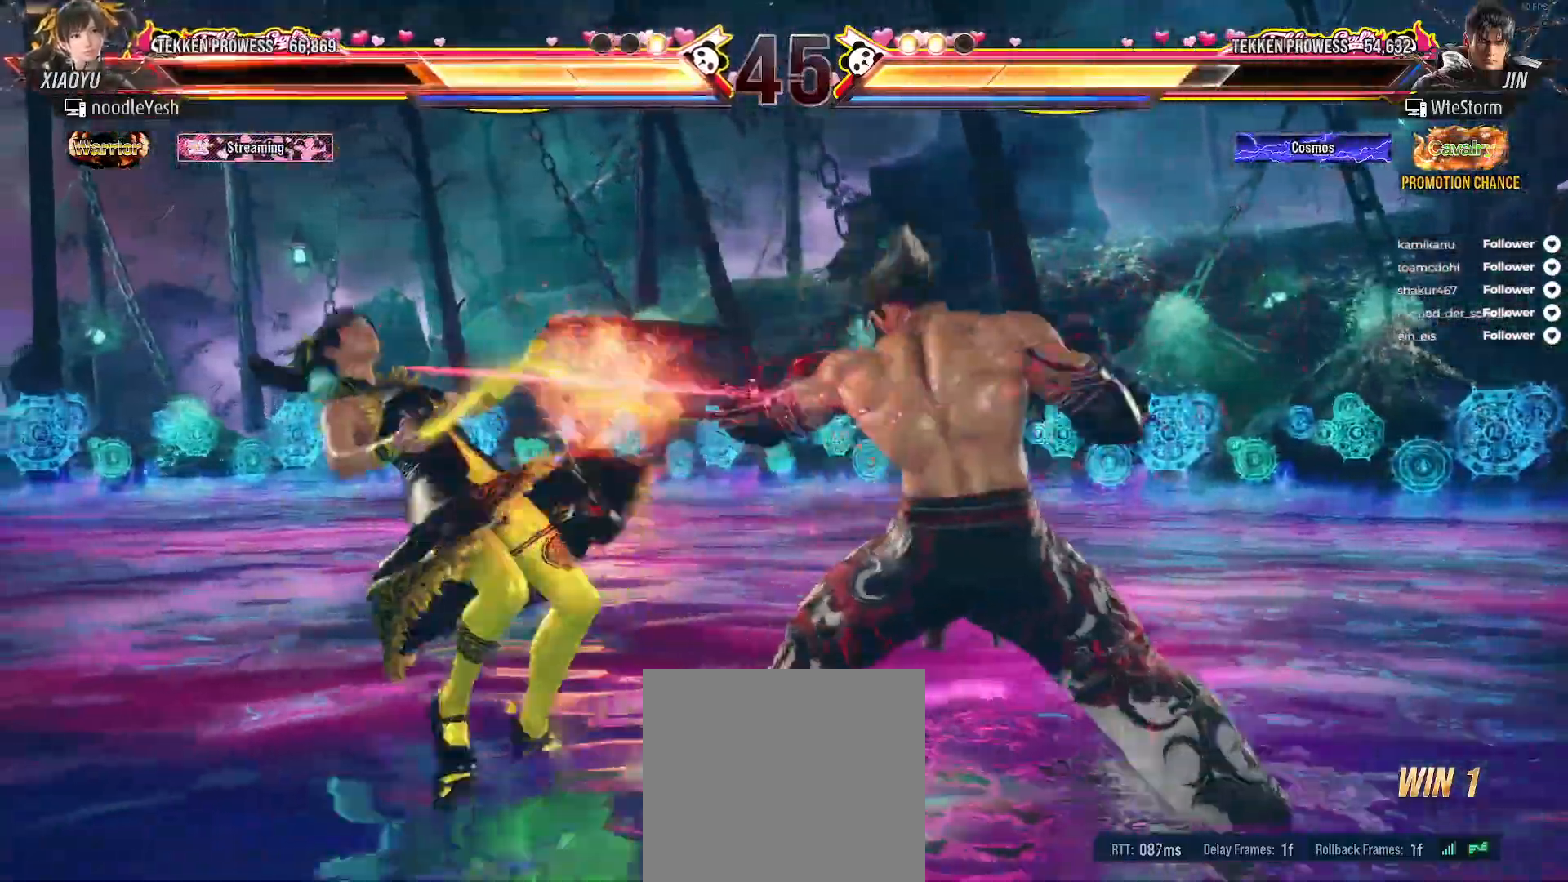
{"buttons": ["DPAD_LEFT"], "right_stick": "center", "events": []}
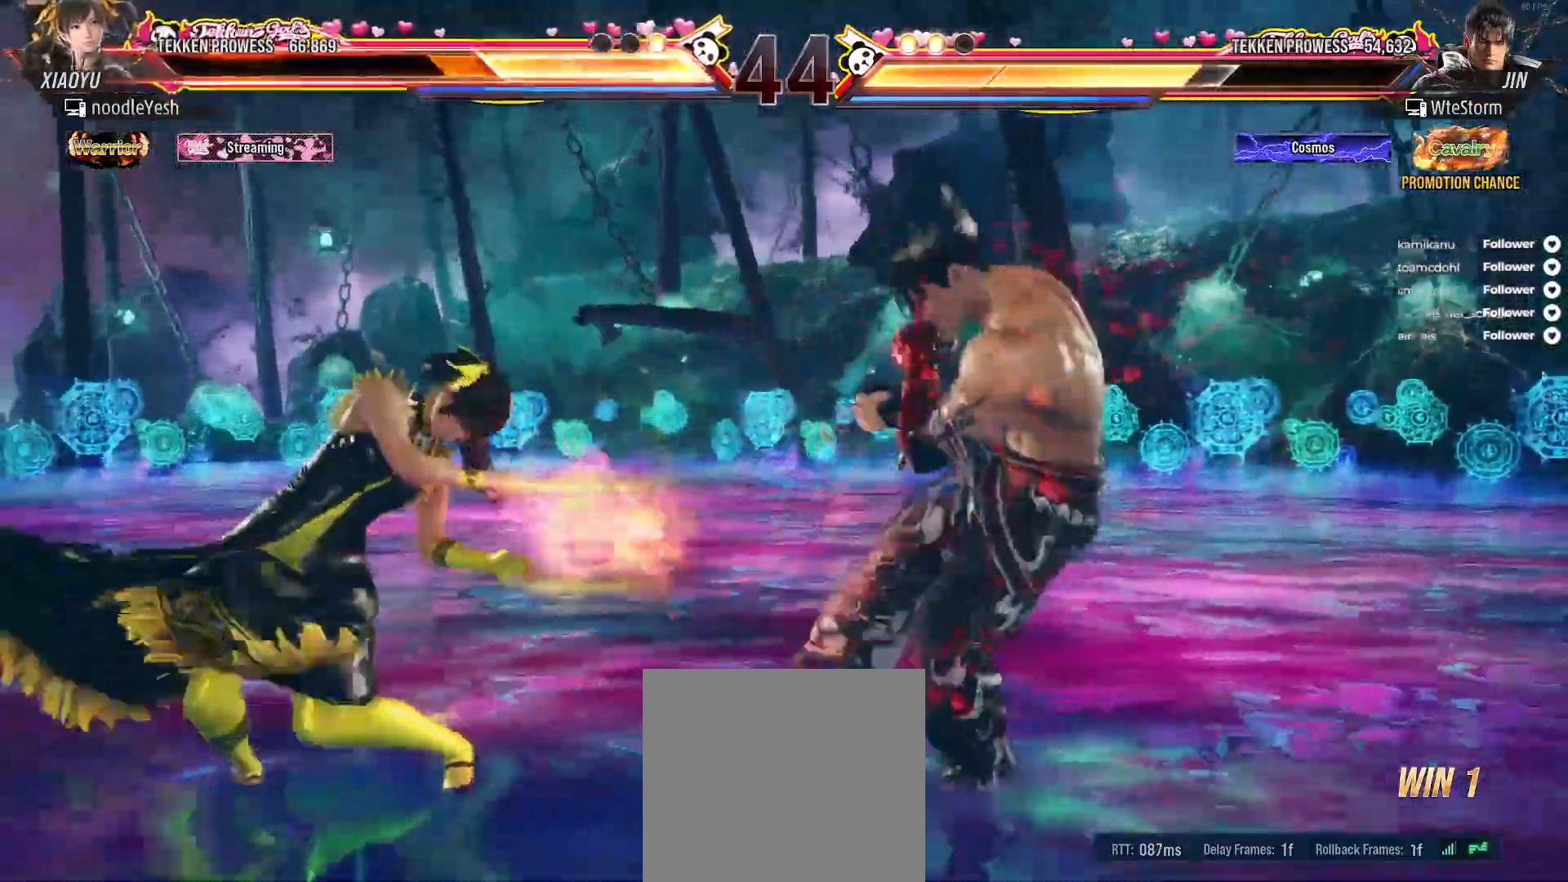
{"buttons": ["A"], "right_stick": "center", "events": [[283, "A", "down"], [350, "DPAD_LEFT", "up"], [383, "A", "up"], [433, "A", "down"]]}
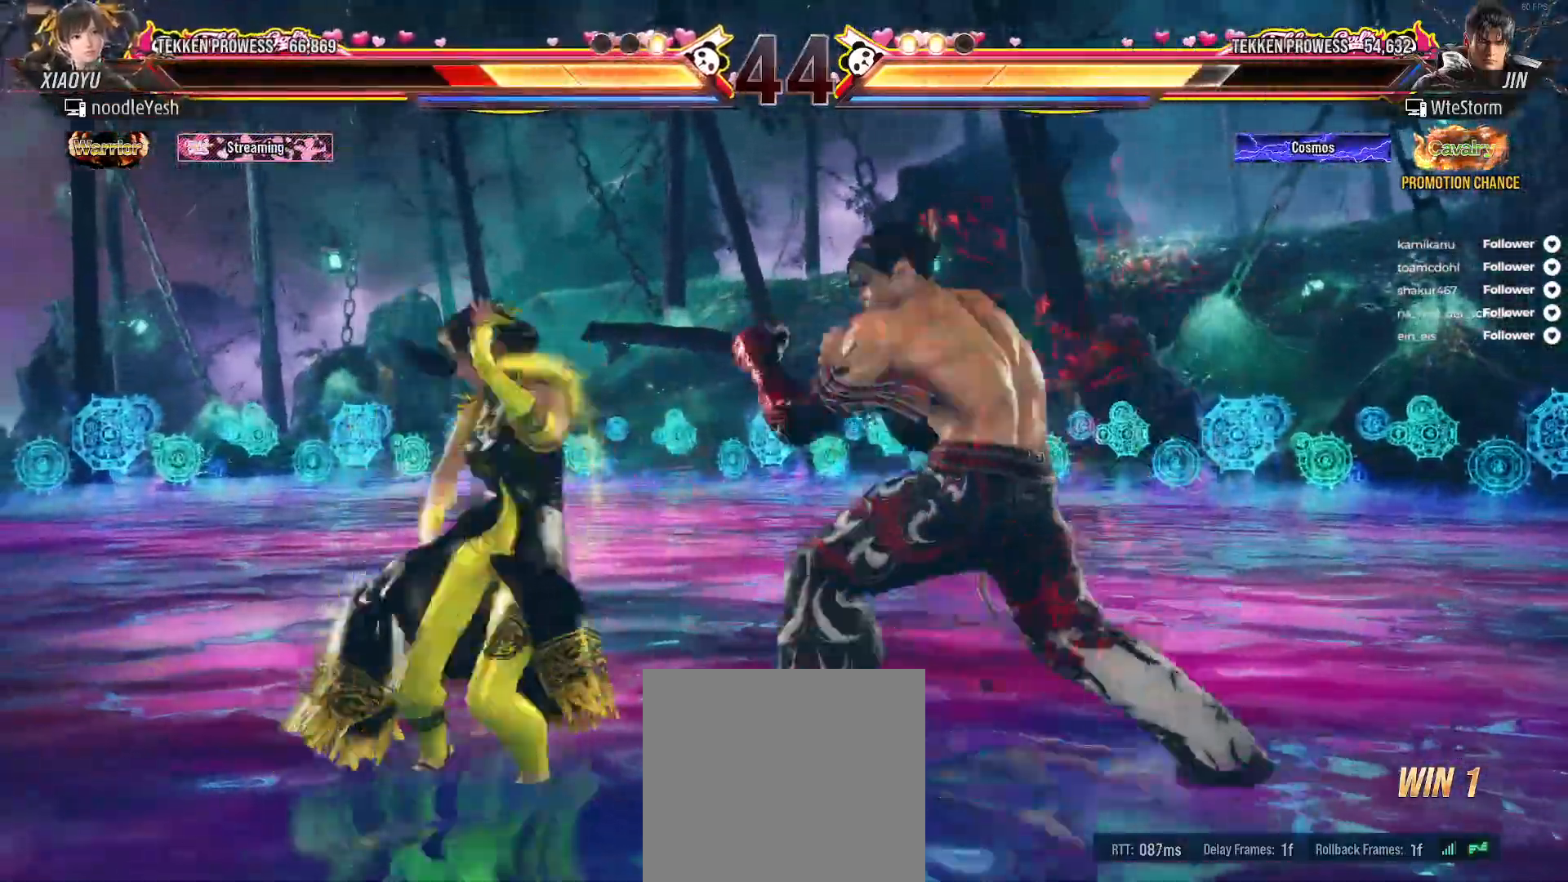
{"buttons": [], "right_stick": "center", "events": [[33, "A", "up"], [83, "A", "down"], [167, "A", "up"], [233, "A", "down"], [300, "A", "up"], [400, "DPAD_RIGHT", "down"], [433, "DPAD_RIGHT", "up"]]}
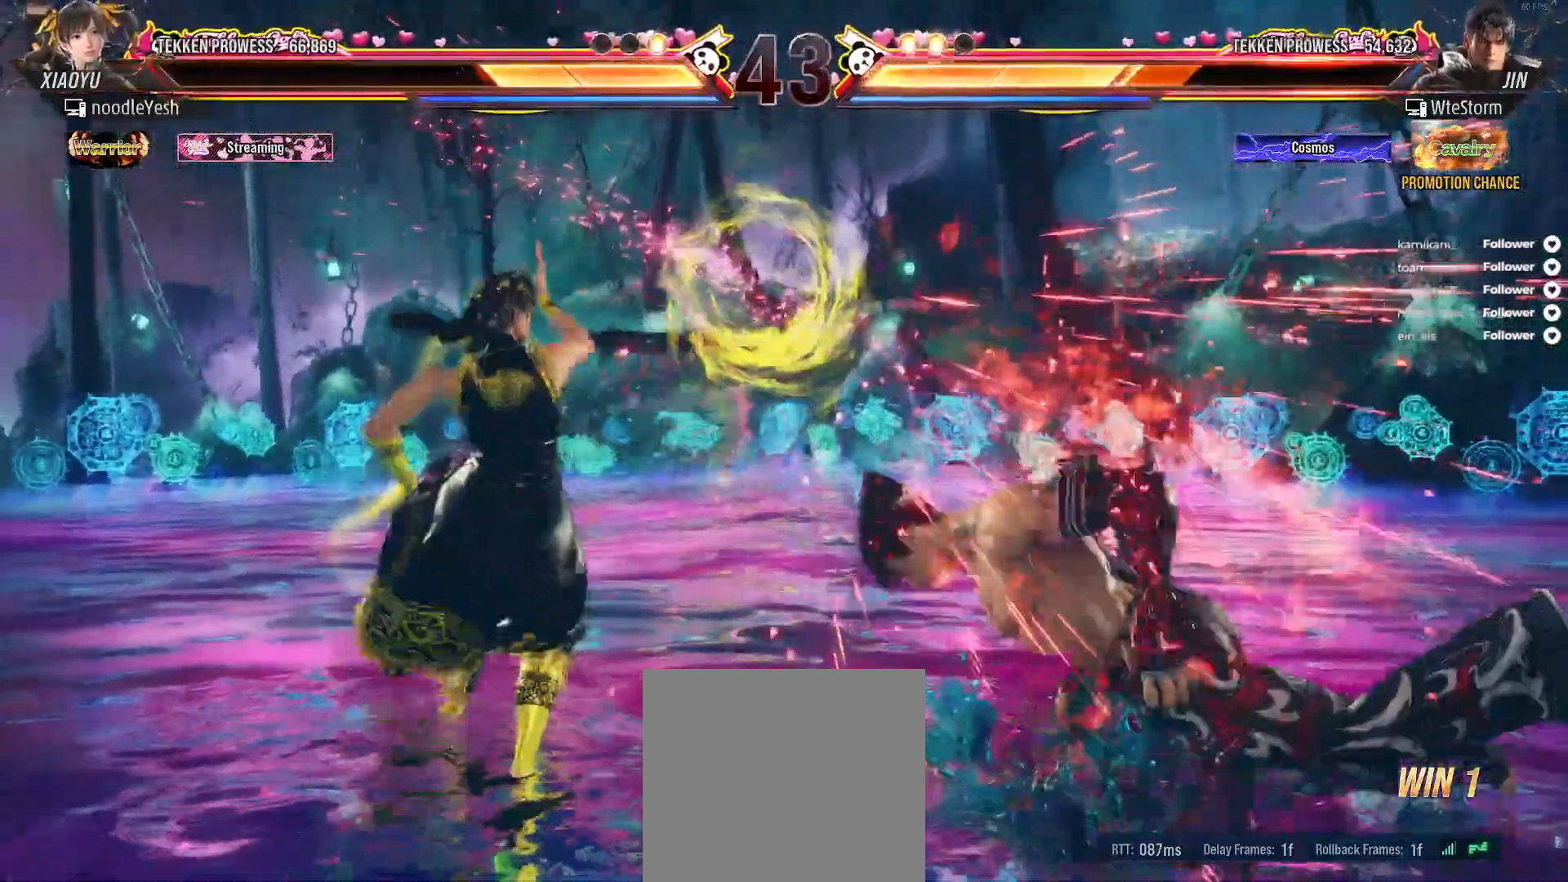
{"buttons": ["DPAD_DOWN", "DPAD_RIGHT"], "right_stick": "center", "events": [[50, "DPAD_RIGHT", "down"], [133, "DPAD_RIGHT", "up"], [183, "DPAD_RIGHT", "down"], [250, "DPAD_DOWN", "down"], [267, "A", "down"], [367, "A", "up"]]}
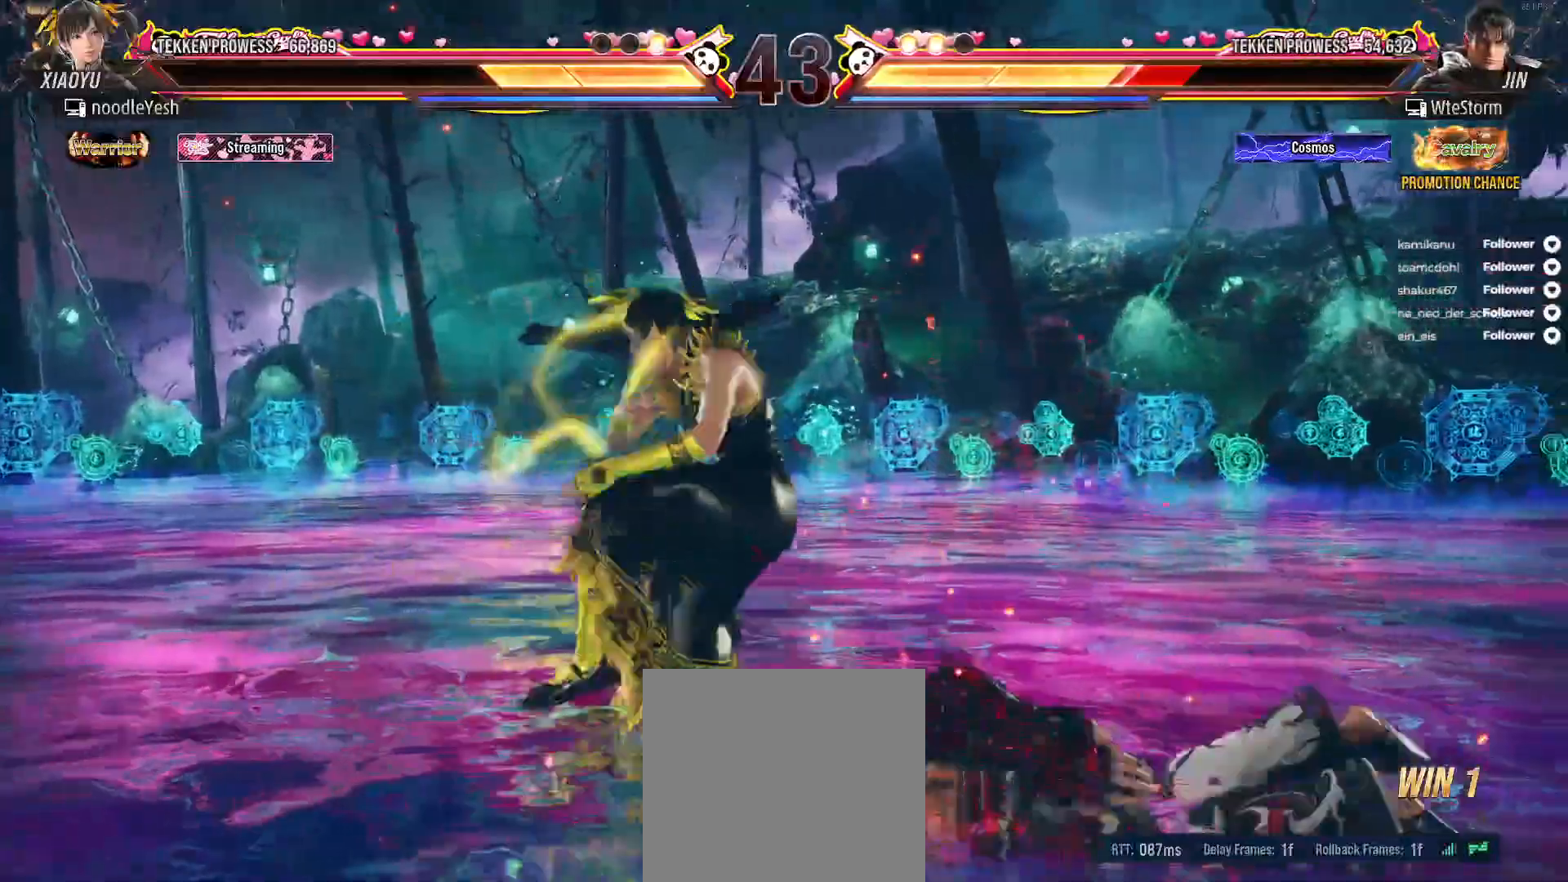
{"buttons": [], "right_stick": "center", "events": [[17, "DPAD_DOWN", "up"], [33, "DPAD_RIGHT", "up"], [200, "DPAD_RIGHT", "down"], [300, "DPAD_RIGHT", "up"], [400, "DPAD_RIGHT", "down"], [450, "DPAD_RIGHT", "up"]]}
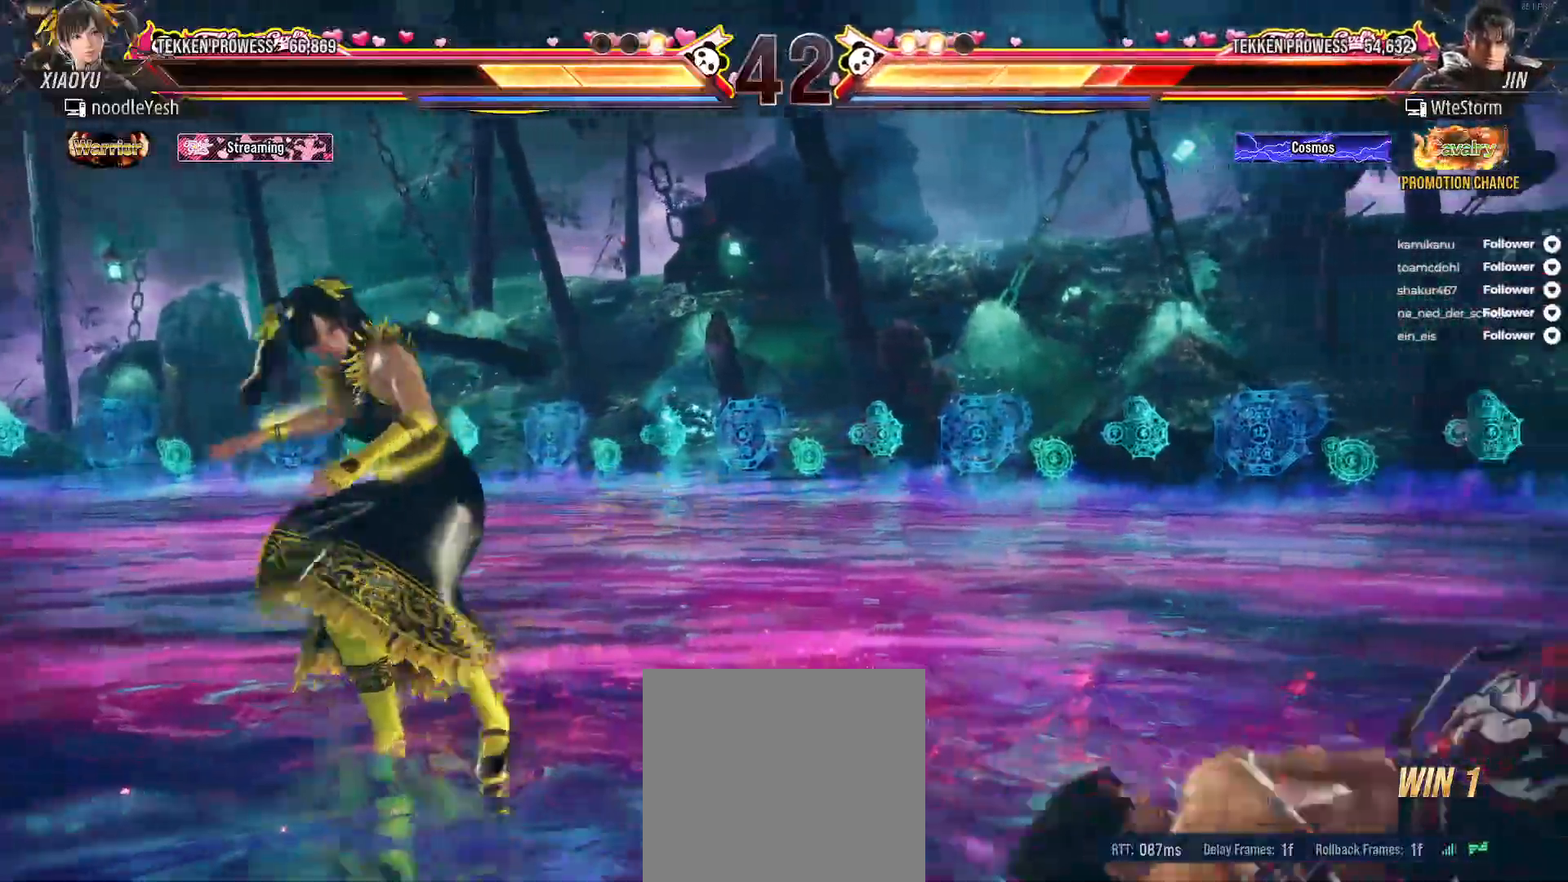
{"buttons": ["A"], "right_stick": "center", "events": [[50, "DPAD_RIGHT", "down"], [117, "DPAD_RIGHT", "up"], [217, "DPAD_RIGHT", "down"], [433, "A", "down"], [483, "DPAD_RIGHT", "up"]]}
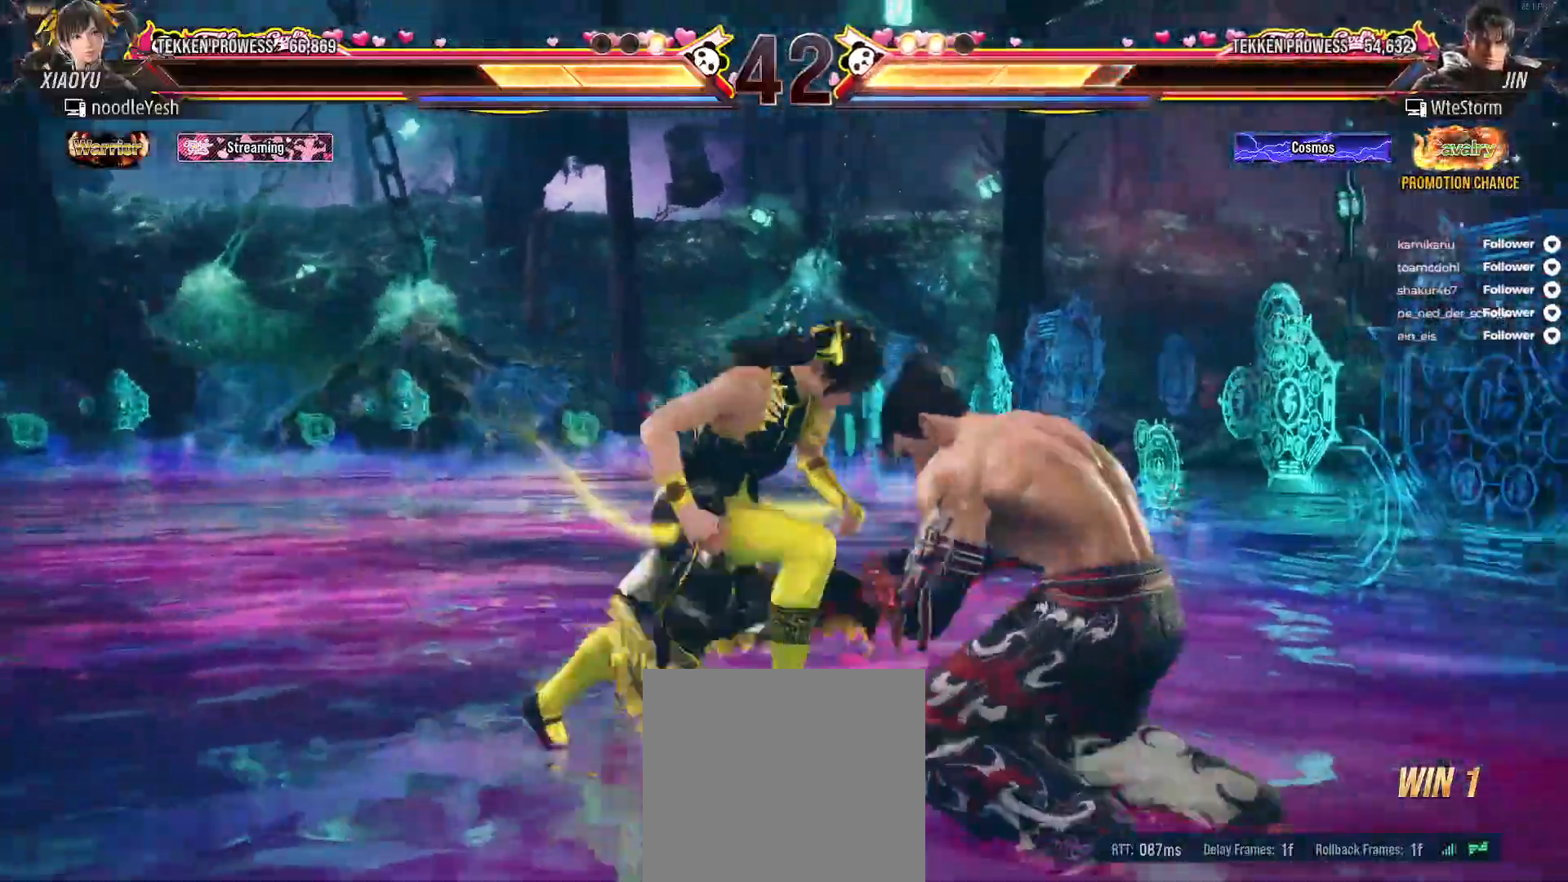
{"buttons": [], "right_stick": "center", "events": [[50, "A", "up"], [100, "A", "down"], [183, "A", "up"], [233, "A", "down"], [333, "A", "up"]]}
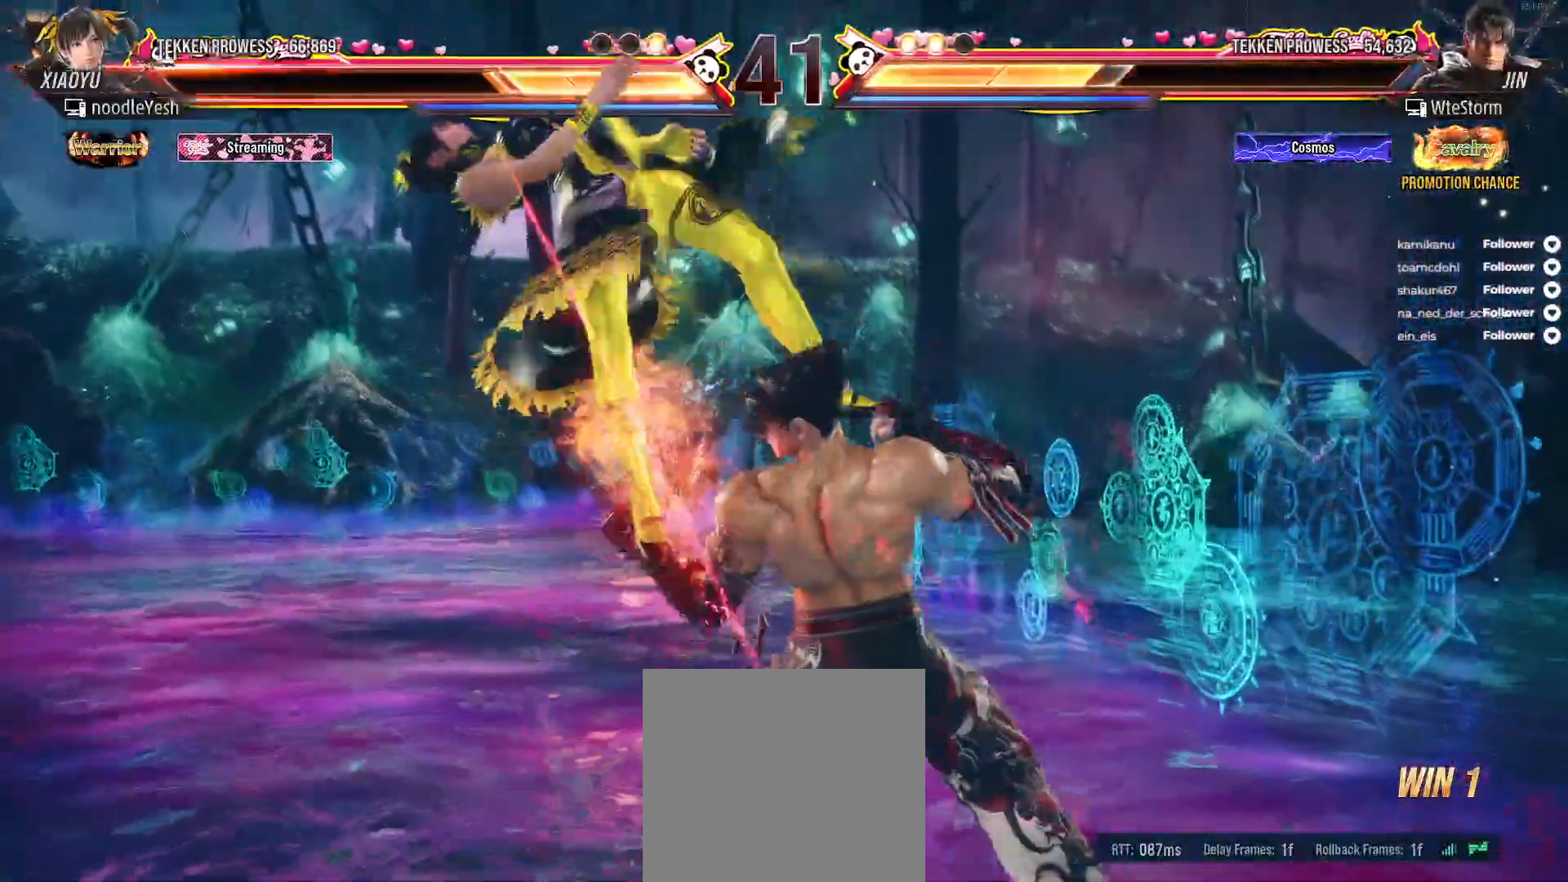
{"buttons": ["X"], "right_stick": "center", "events": [[500, "X", "down"]]}
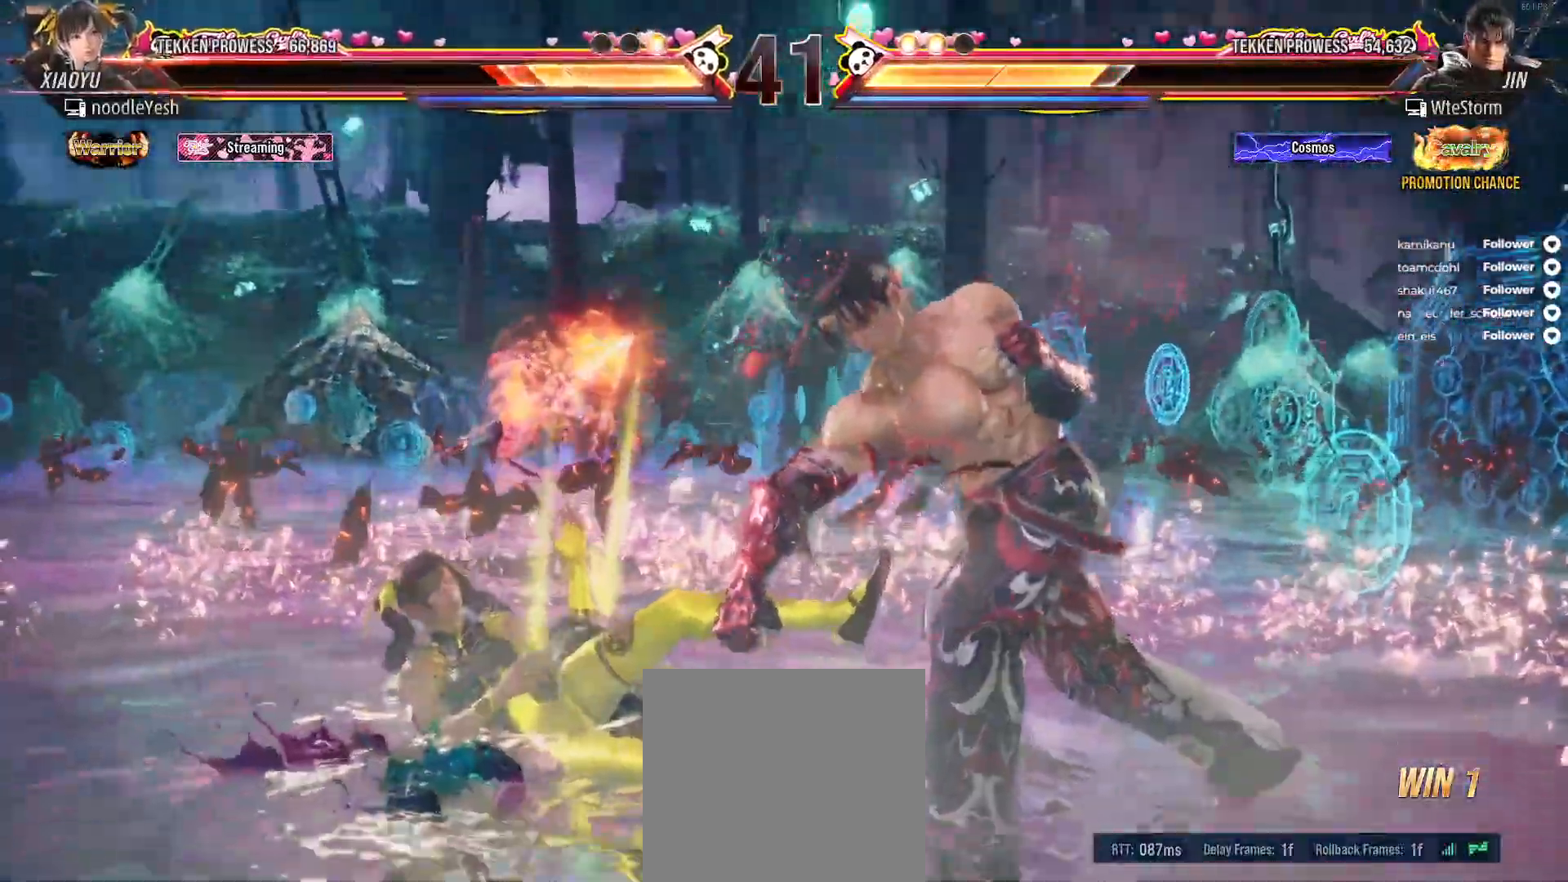
{"buttons": ["X"], "right_stick": "center", "events": [[100, "X", "up"], [200, "X", "down"], [267, "X", "up"], [450, "X", "down"]]}
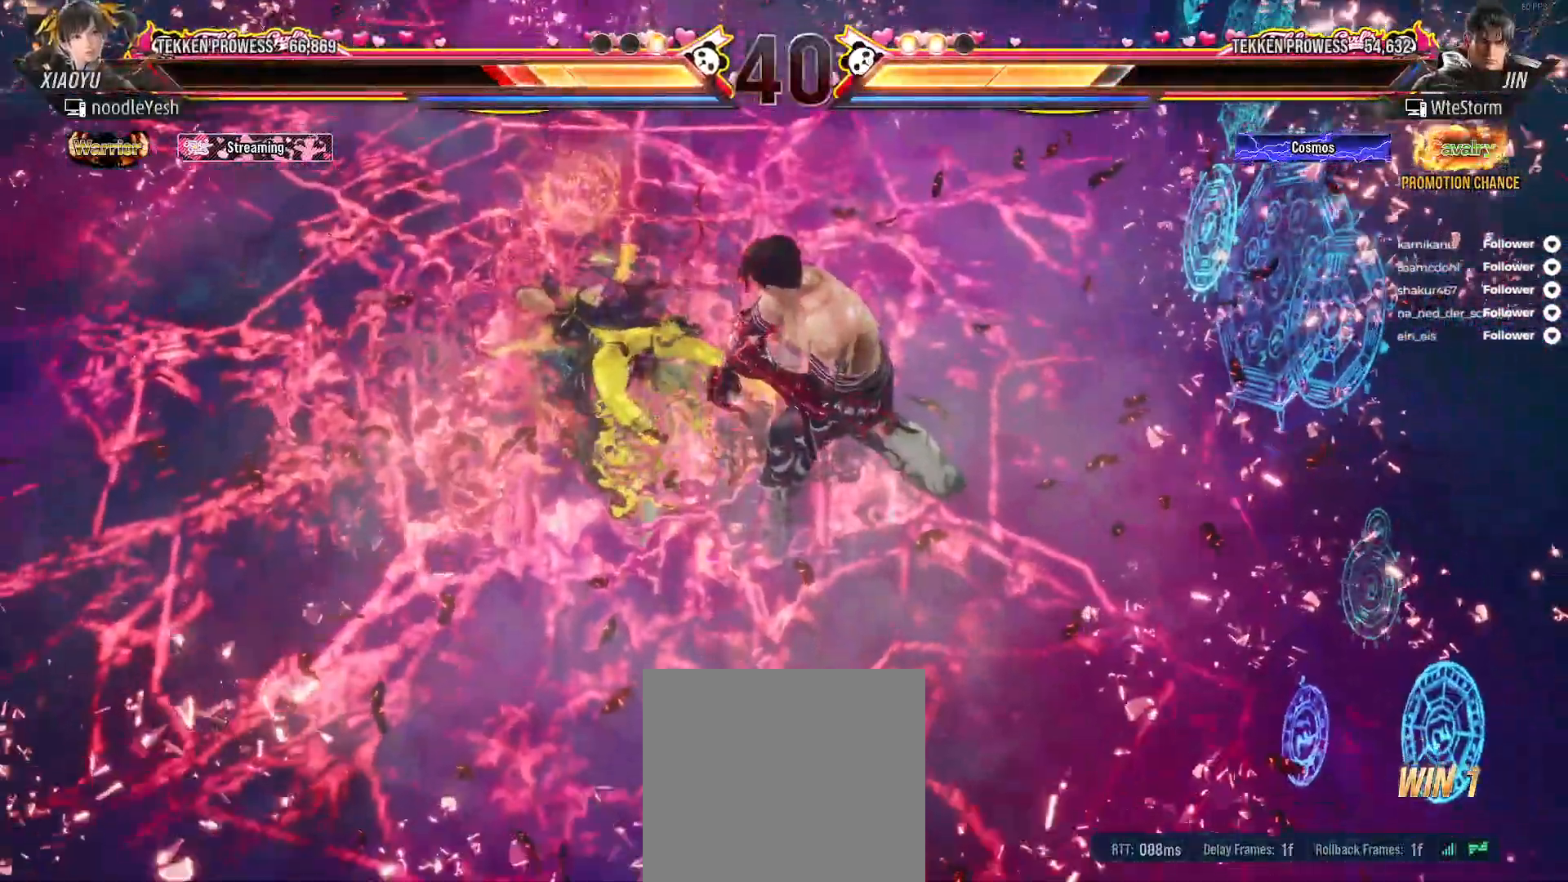
{"buttons": [], "right_stick": "center", "events": [[50, "X", "up"]]}
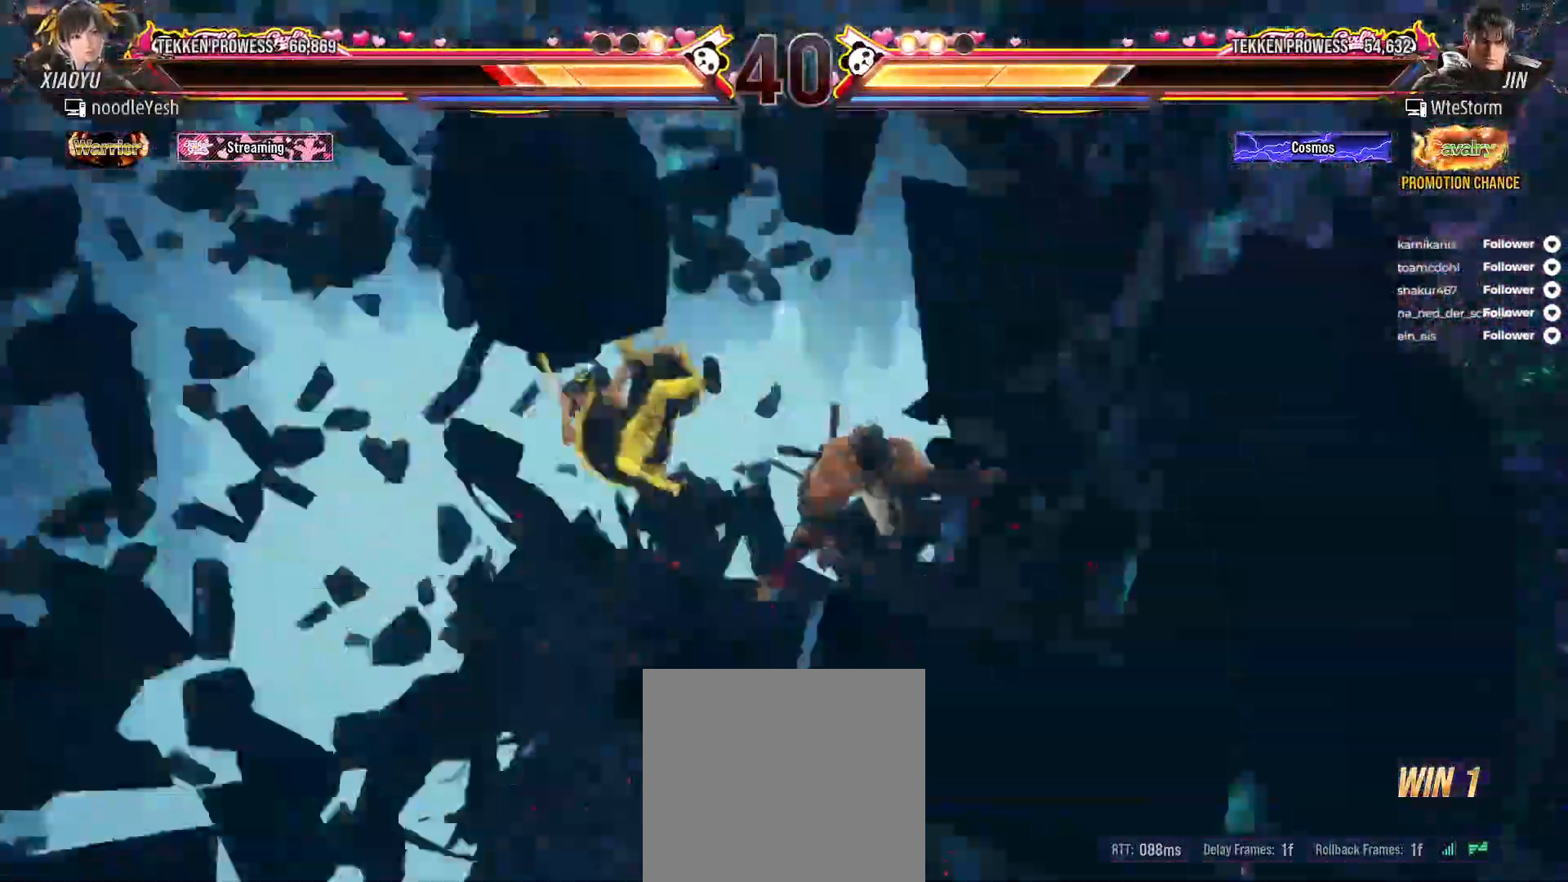
{"buttons": [], "right_stick": "center", "events": []}
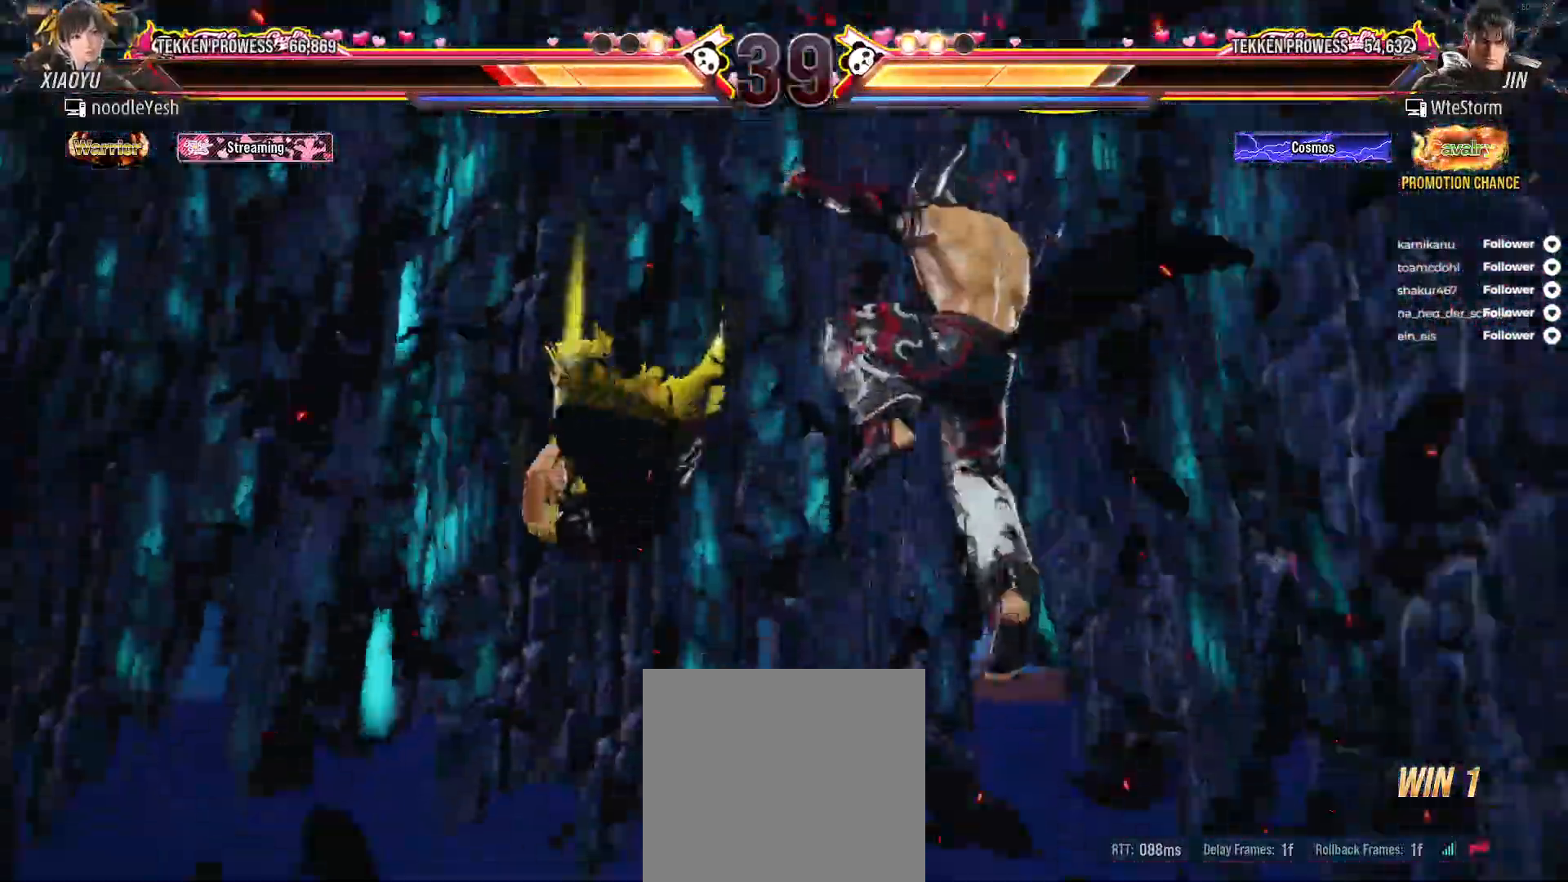
{"buttons": [], "right_stick": "center", "events": []}